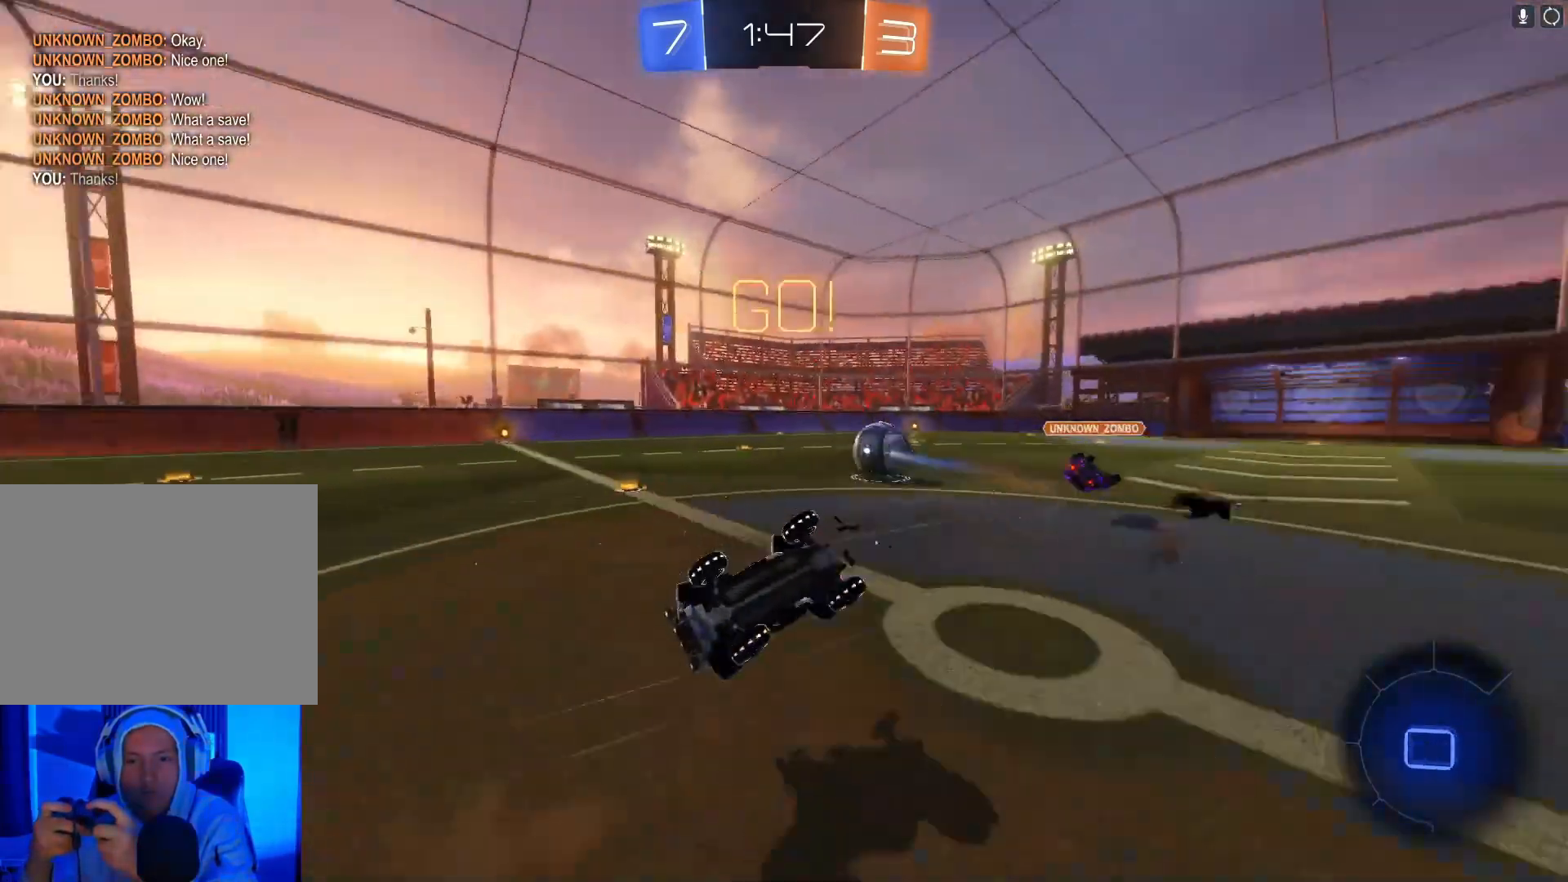
Gameplay with a controller (Xbox layout); each line is a JSON object with the inputs held at the frame after it. "events" lists button and stick changes between this image and that frame as [ms after this image, input, new state], when the widget could be followed in between. Not read: right_stick.
{"buttons": ["R2"], "left_stick": "right", "events": [[367, "X", "up"]]}
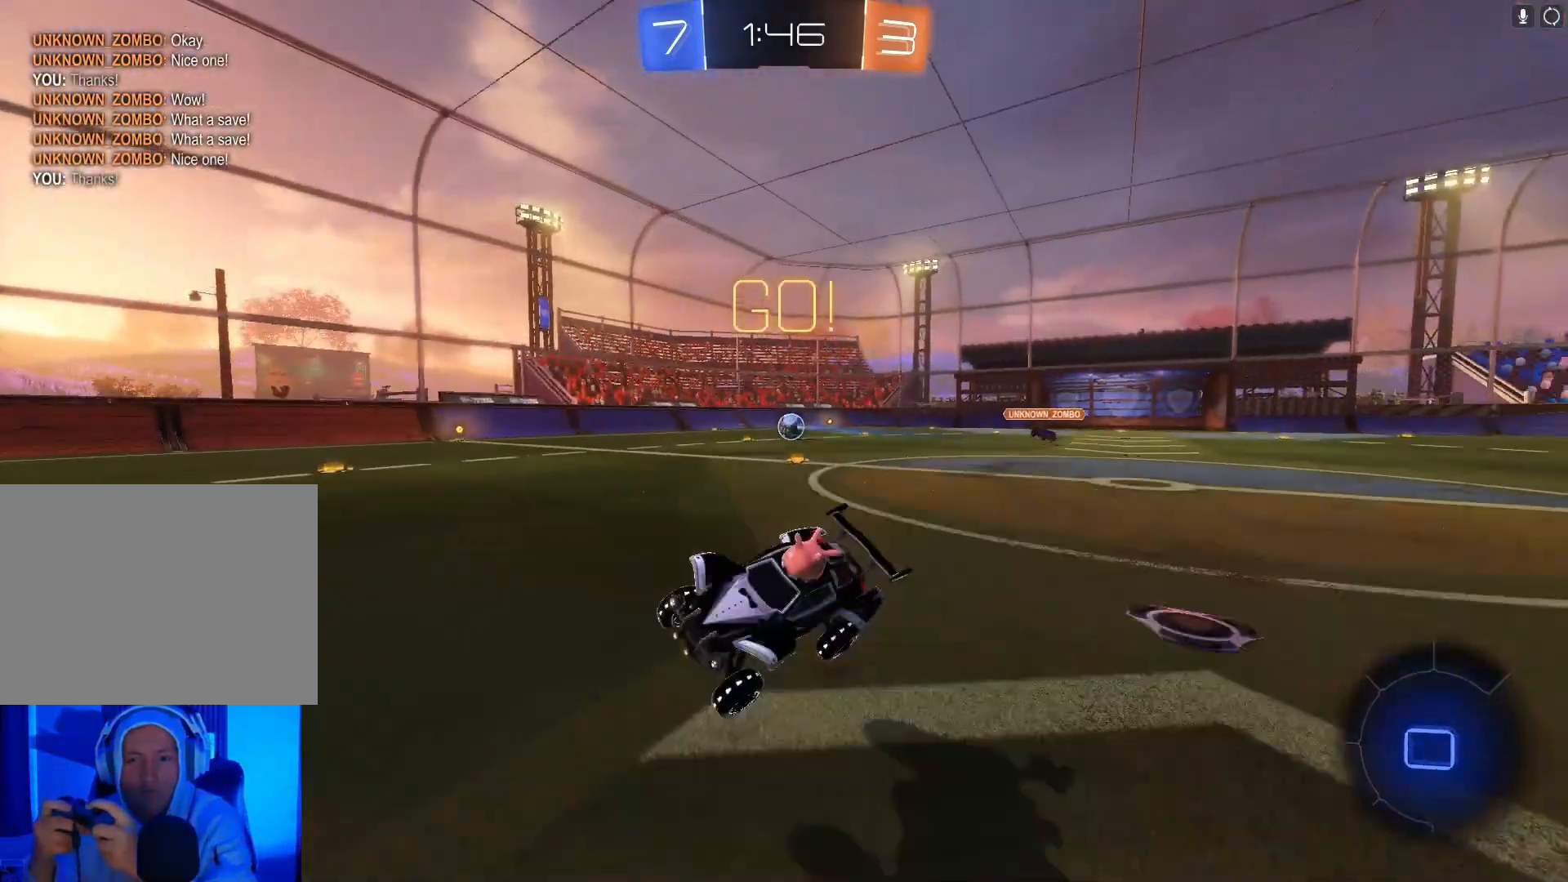
{"buttons": ["R2"], "left_stick": "right", "events": []}
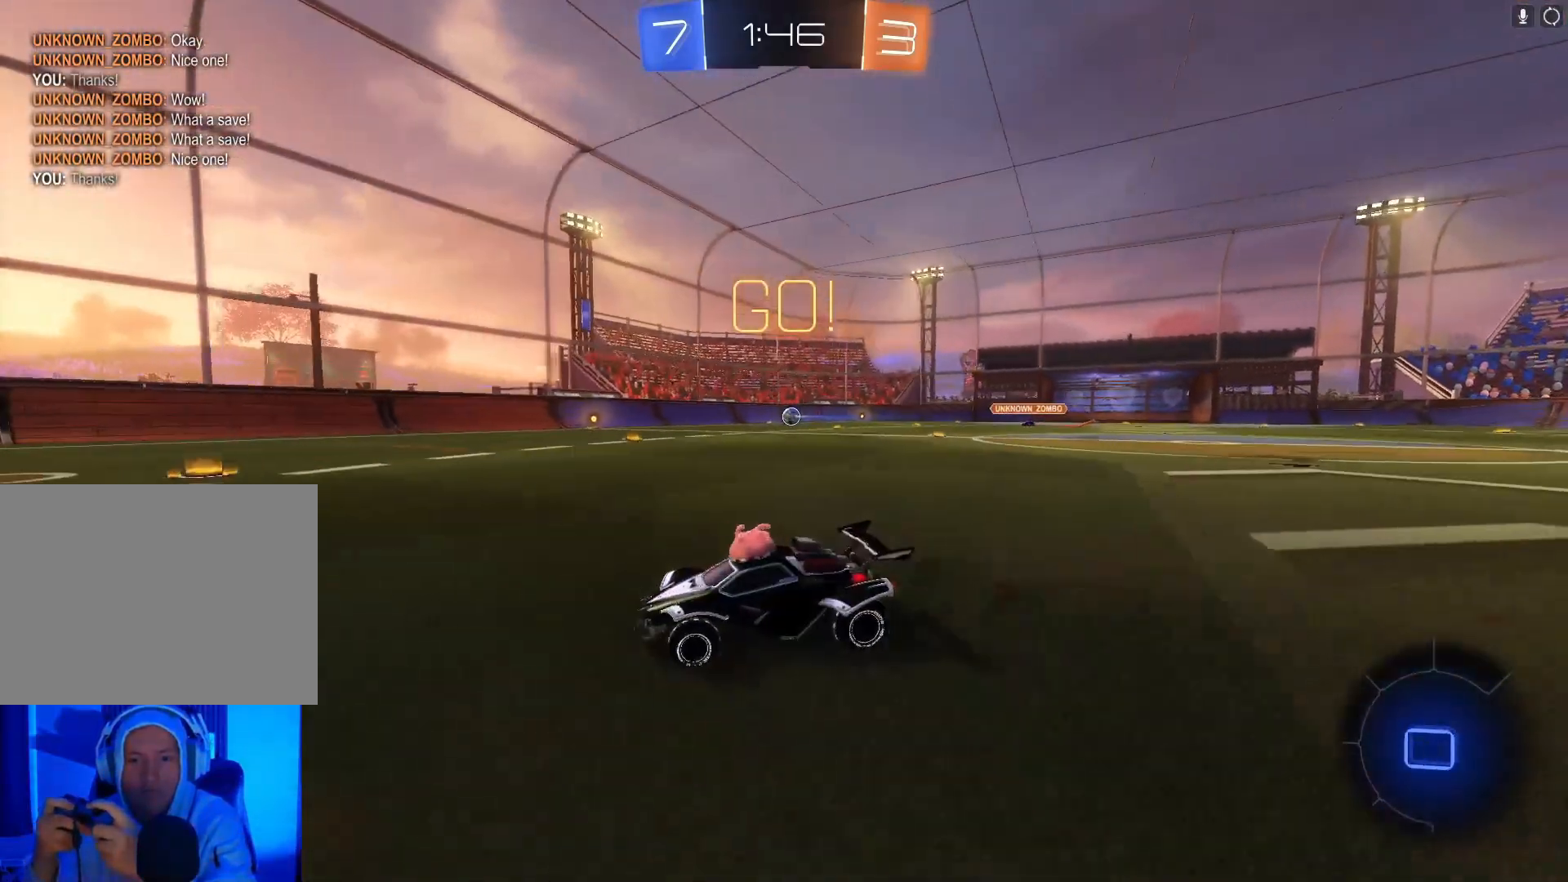
{"buttons": ["R2"], "left_stick": "right", "events": []}
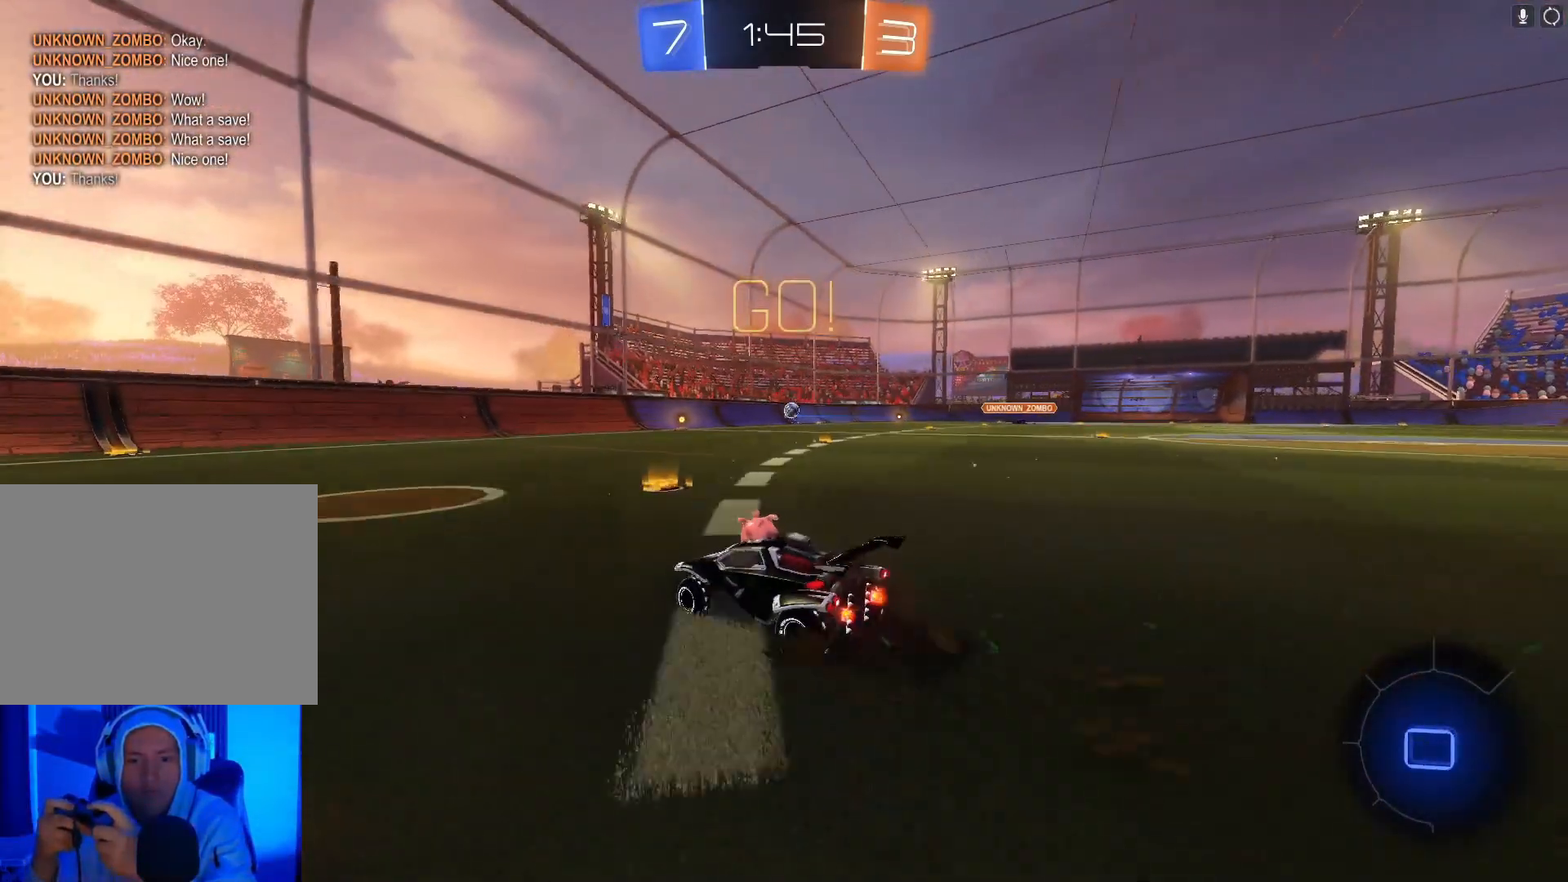
{"buttons": ["B", "R2"], "left_stick": "up", "events": [[333, "left_stick", "up"], [367, "B", "down"]]}
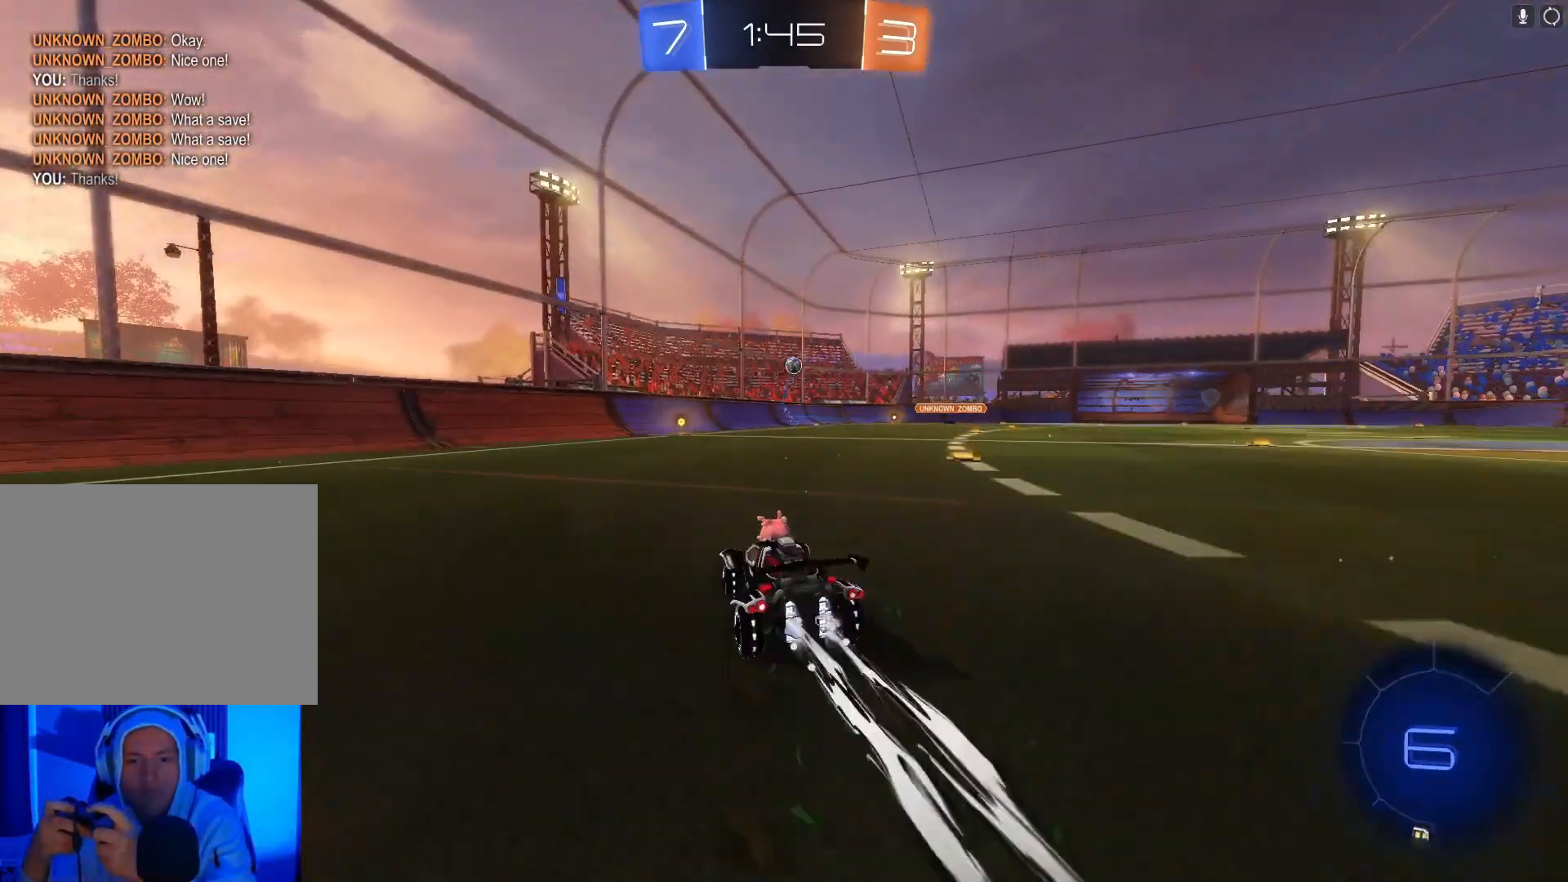
{"buttons": ["R2"], "left_stick": "up", "events": [[67, "A", "down"], [167, "A", "up"], [200, "B", "up"], [233, "A", "down"], [233, "B", "down"], [367, "A", "up"], [400, "B", "up"]]}
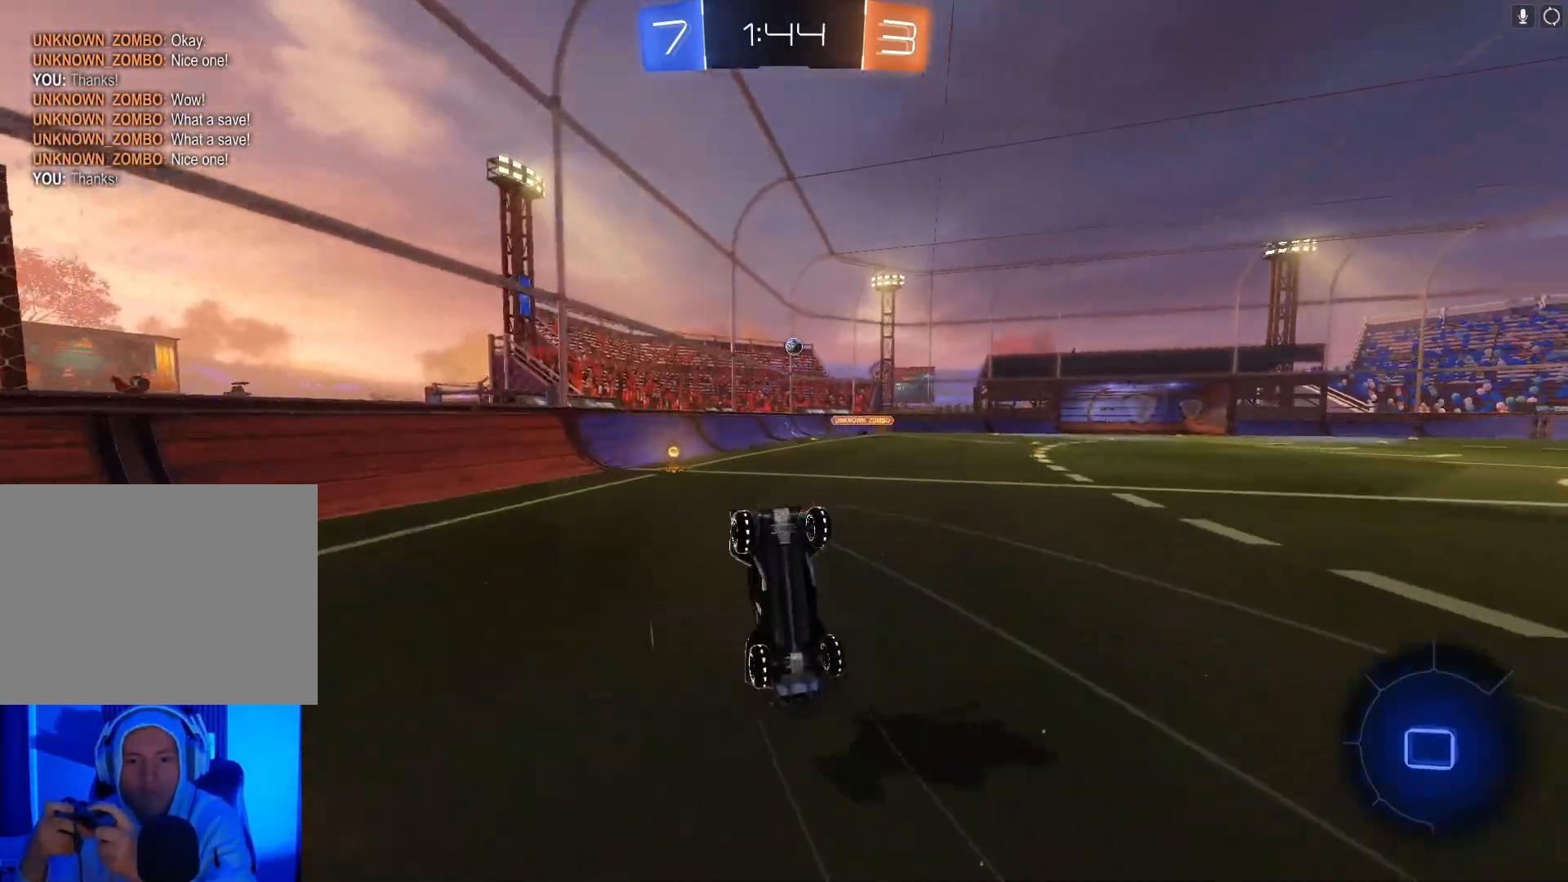
{"buttons": ["R2"], "left_stick": "center", "events": [[367, "left_stick", "center"]]}
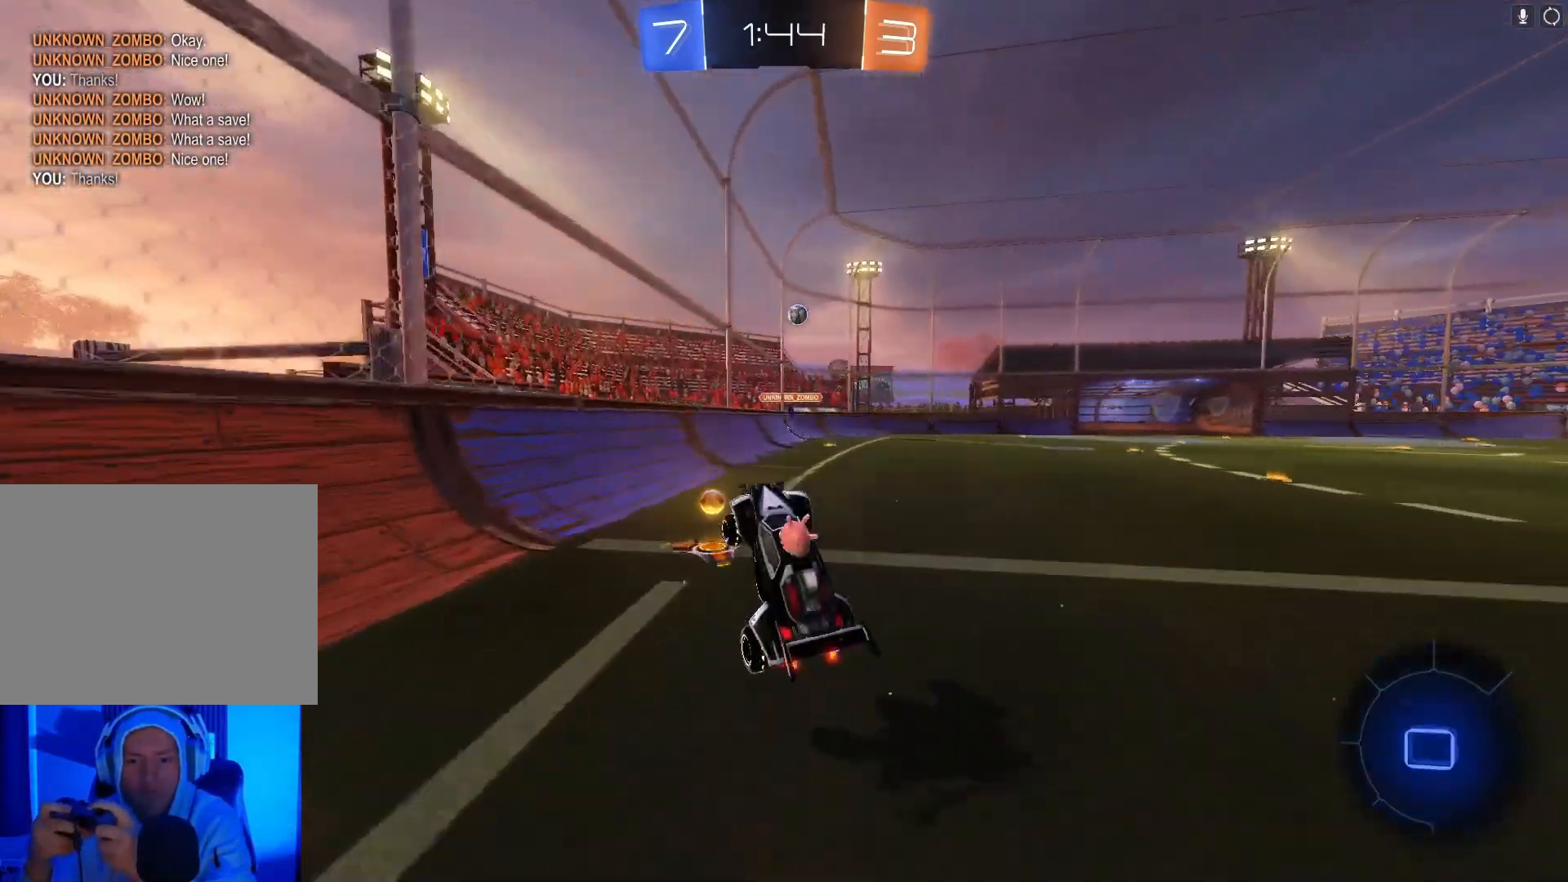
{"buttons": ["B", "R2"], "left_stick": "right", "events": [[167, "left_stick", "right"], [400, "B", "down"]]}
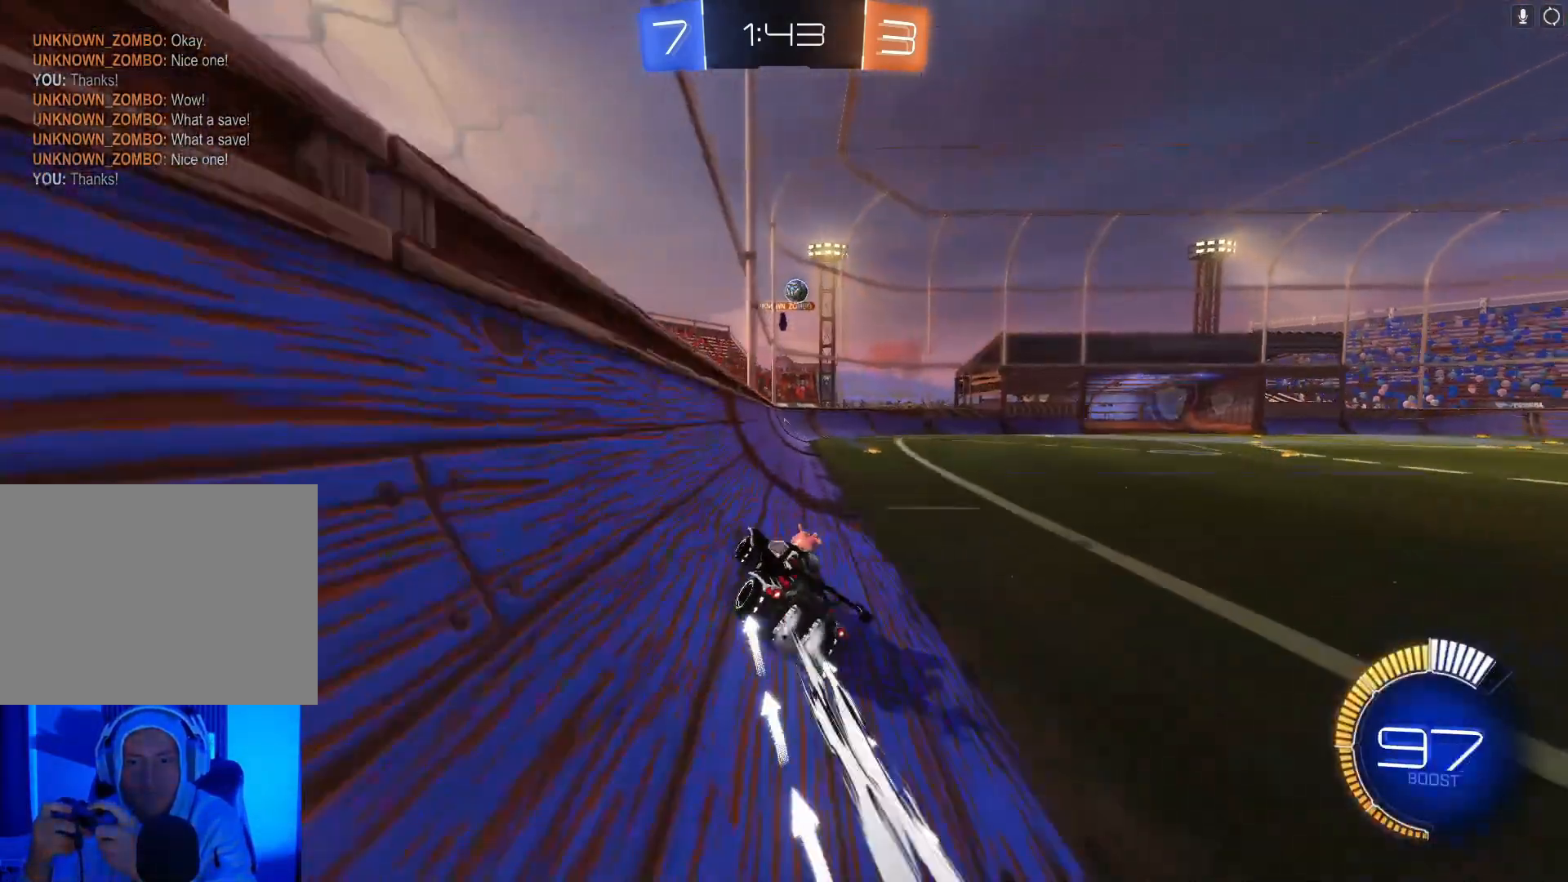
{"buttons": ["R2"], "left_stick": "center", "events": [[67, "B", "up"], [67, "left_stick", "center"]]}
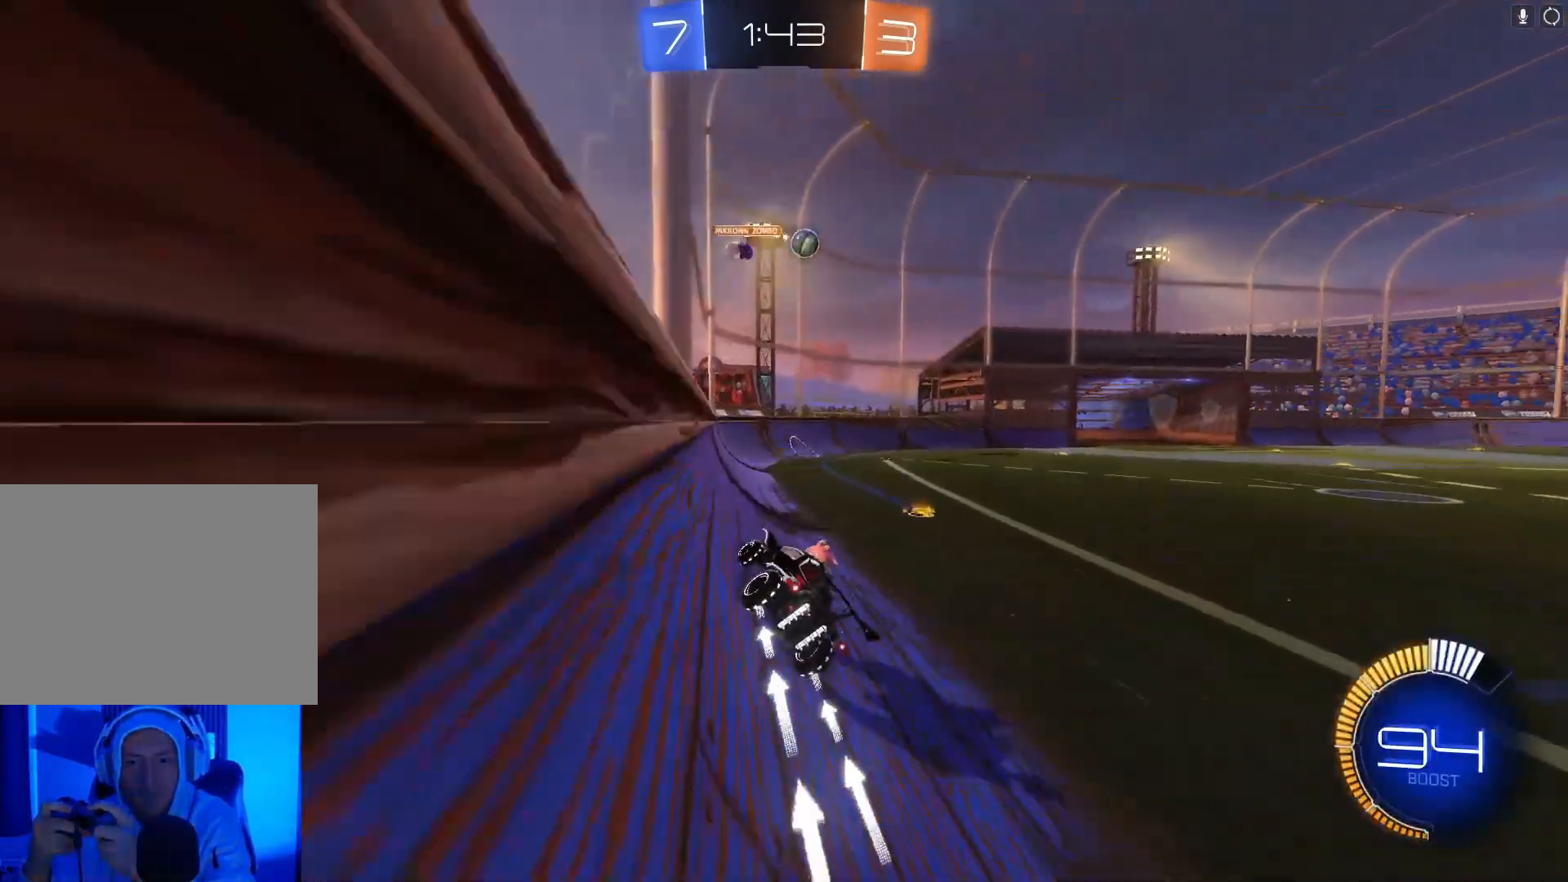
{"buttons": ["B", "R2"], "left_stick": "right", "events": [[400, "B", "down"], [400, "left_stick", "right"]]}
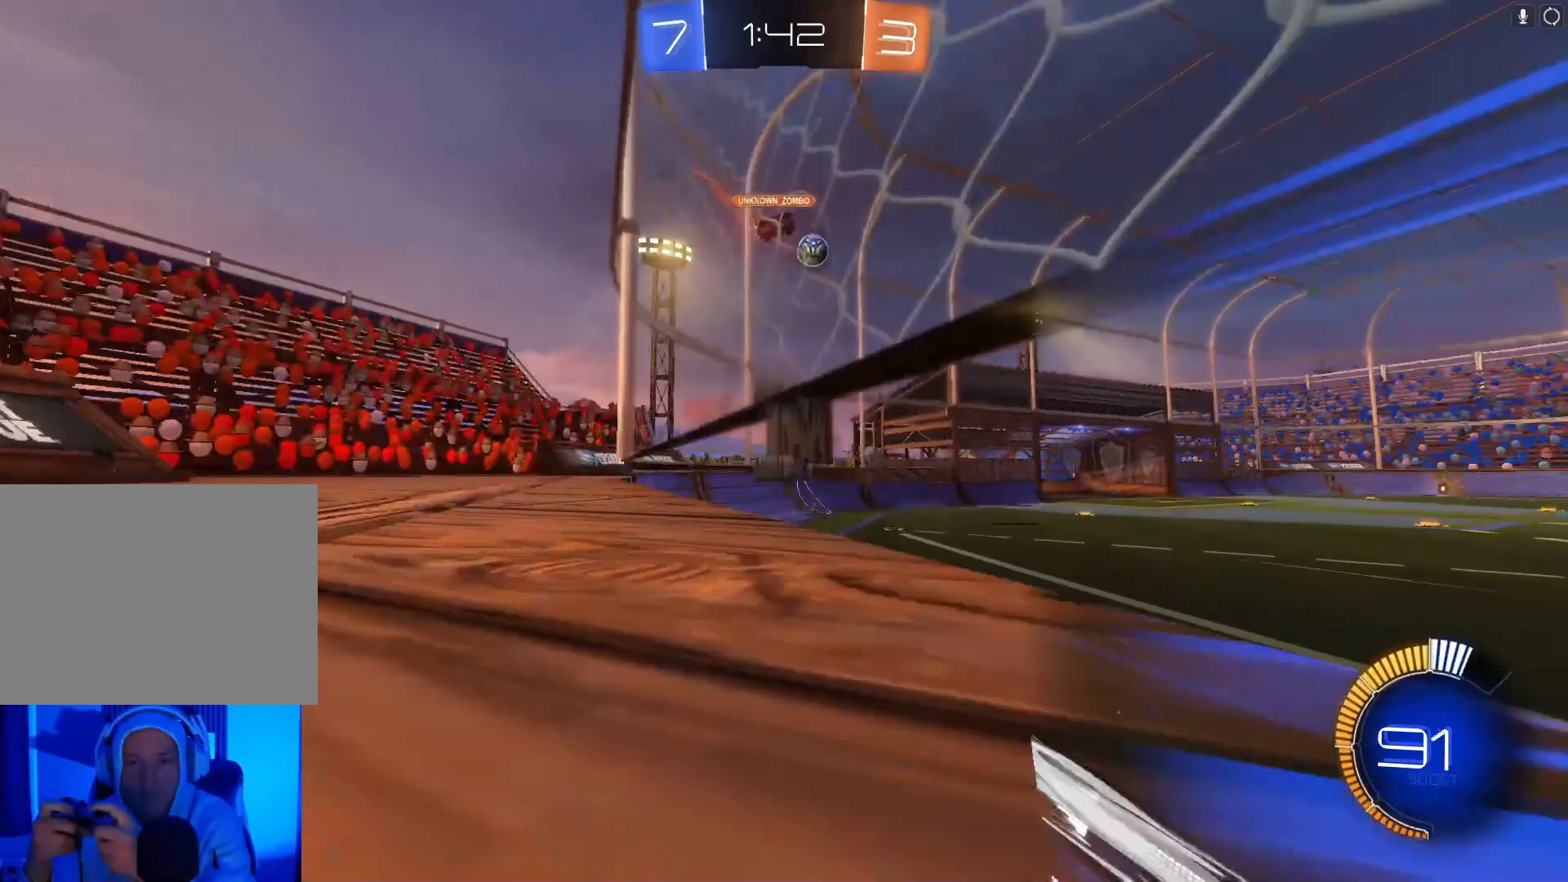
{"buttons": ["R2"], "left_stick": "center", "events": [[33, "left_stick", "center"], [300, "left_stick", "right"], [333, "B", "up"], [433, "left_stick", "center"]]}
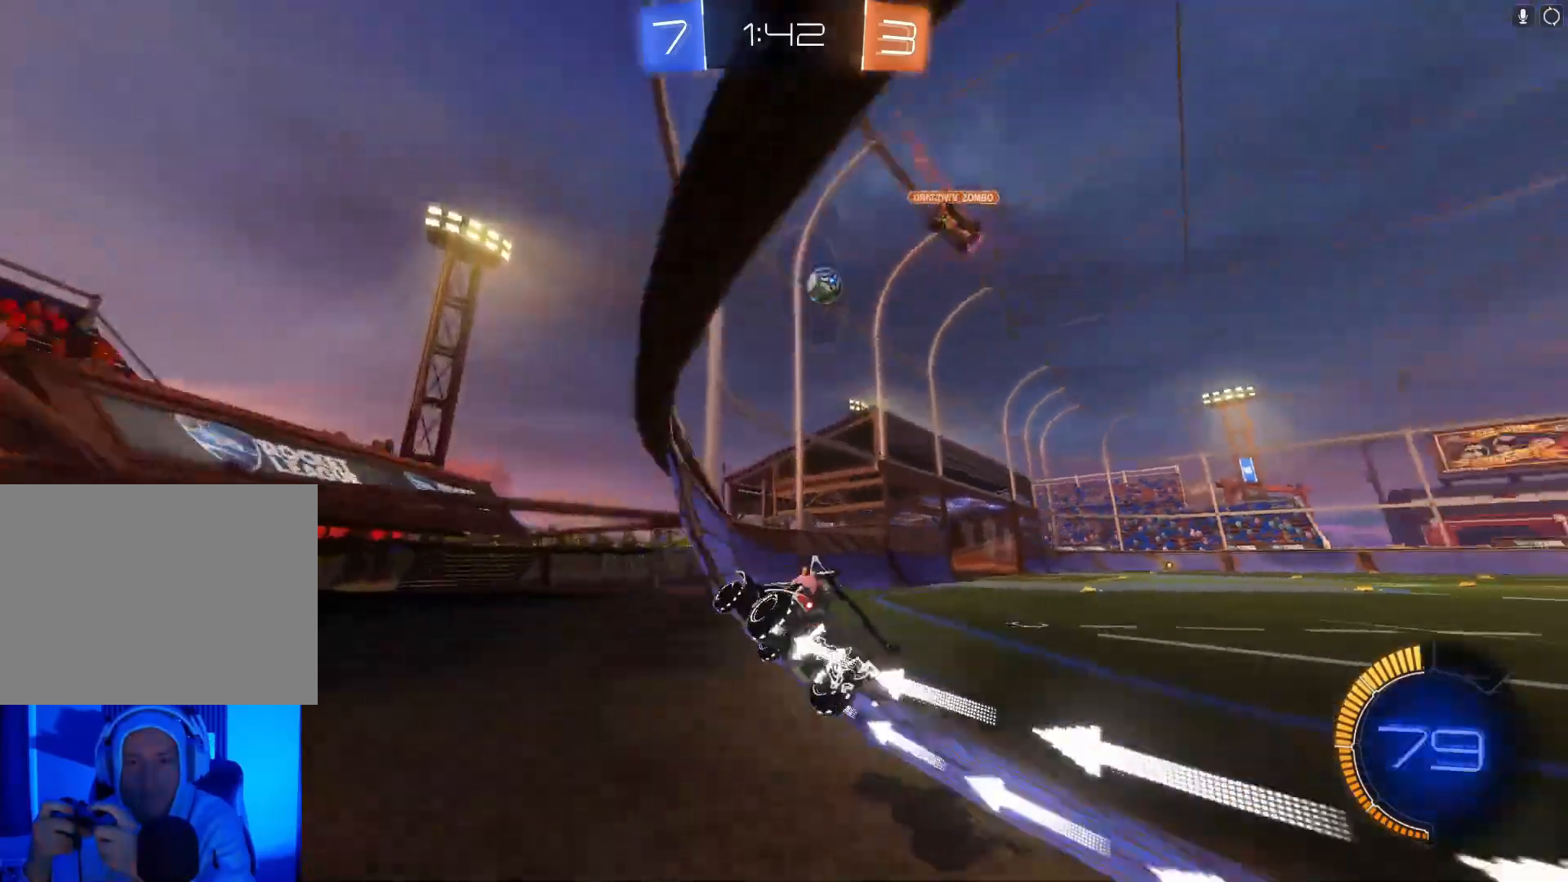
{"buttons": ["B", "R2"], "left_stick": "center", "events": [[233, "left_stick", "right"], [367, "left_stick", "center"], [500, "B", "down"]]}
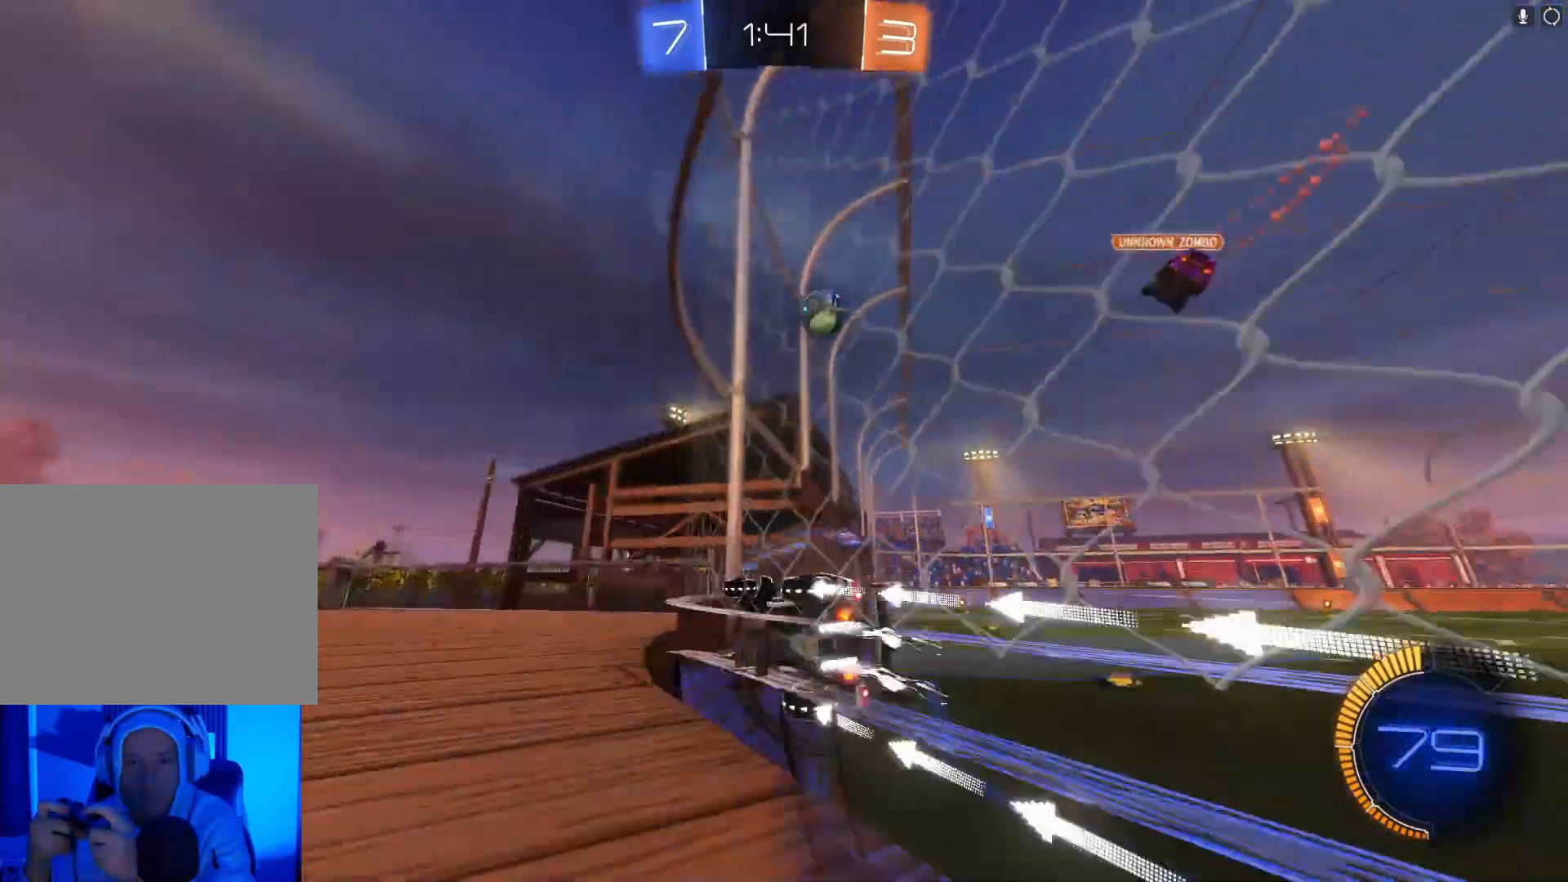
{"buttons": ["B", "R2"], "left_stick": "center", "events": []}
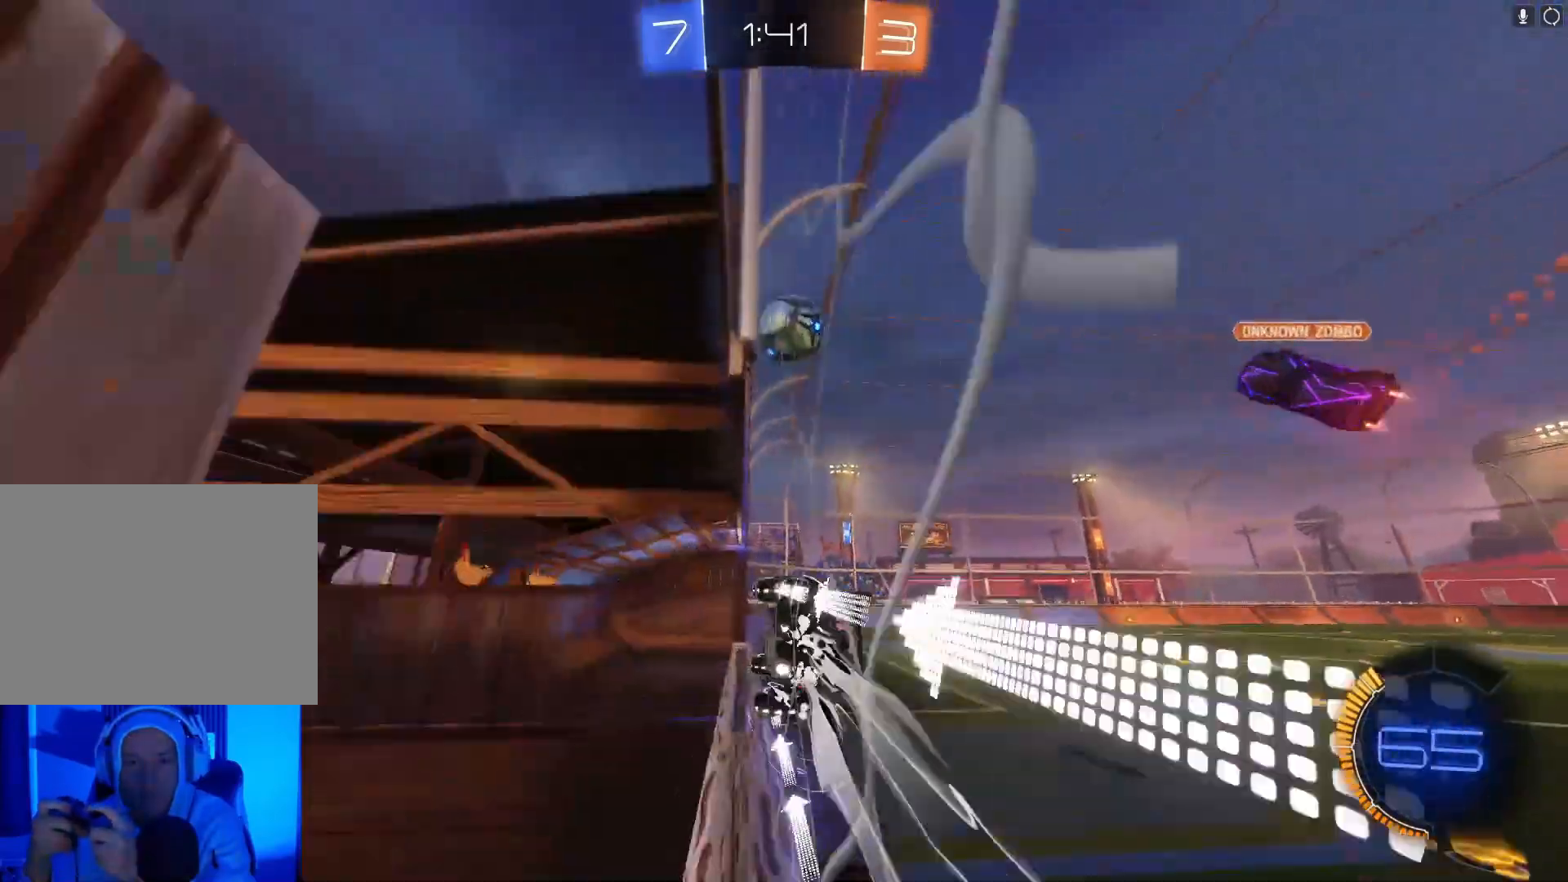
{"buttons": ["R2"], "left_stick": "up-right", "events": [[33, "left_stick", "down-left"], [167, "left_stick", "center"], [233, "left_stick", "down-left"], [367, "B", "up"], [400, "left_stick", "up-right"]]}
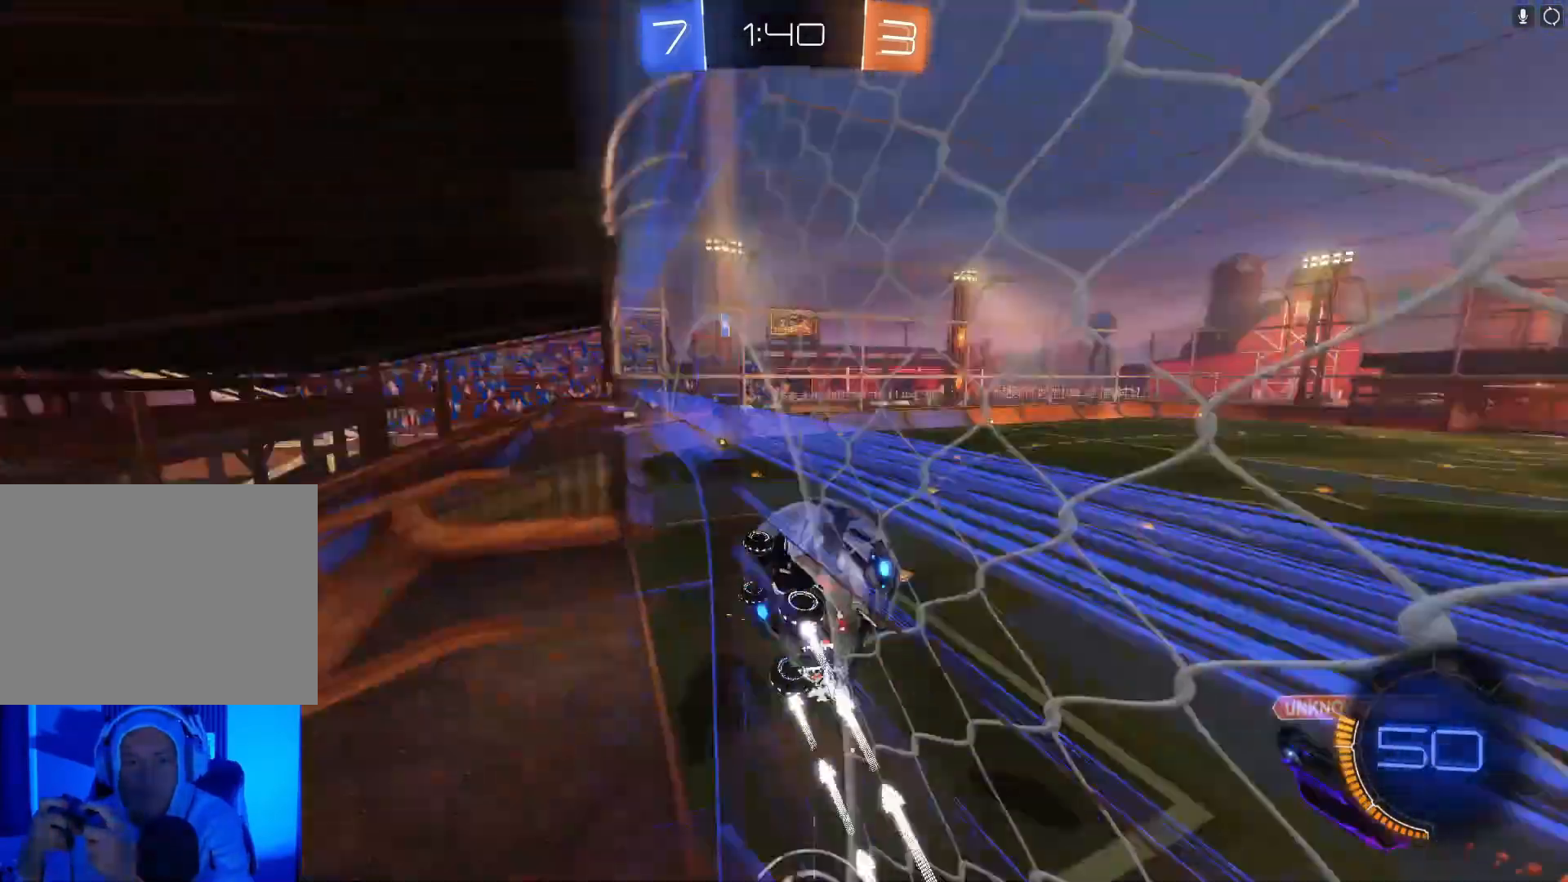
{"buttons": ["R2"], "left_stick": "center", "events": [[333, "left_stick", "center"]]}
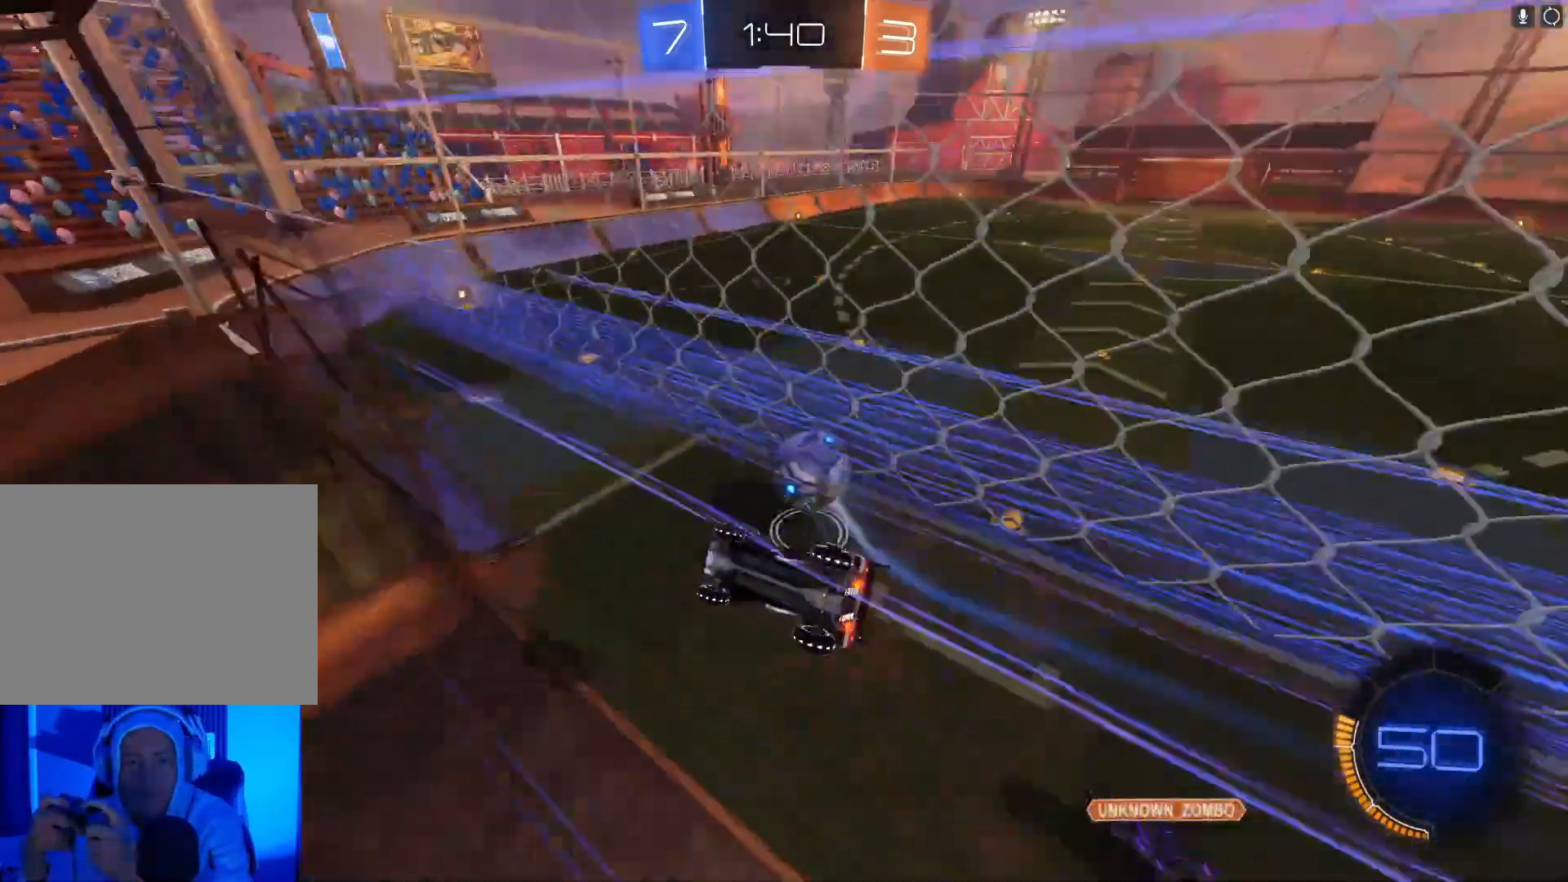
{"buttons": ["R2"], "left_stick": "center", "events": [[33, "left_stick", "down"], [67, "X", "down"], [367, "X", "up"], [433, "left_stick", "center"]]}
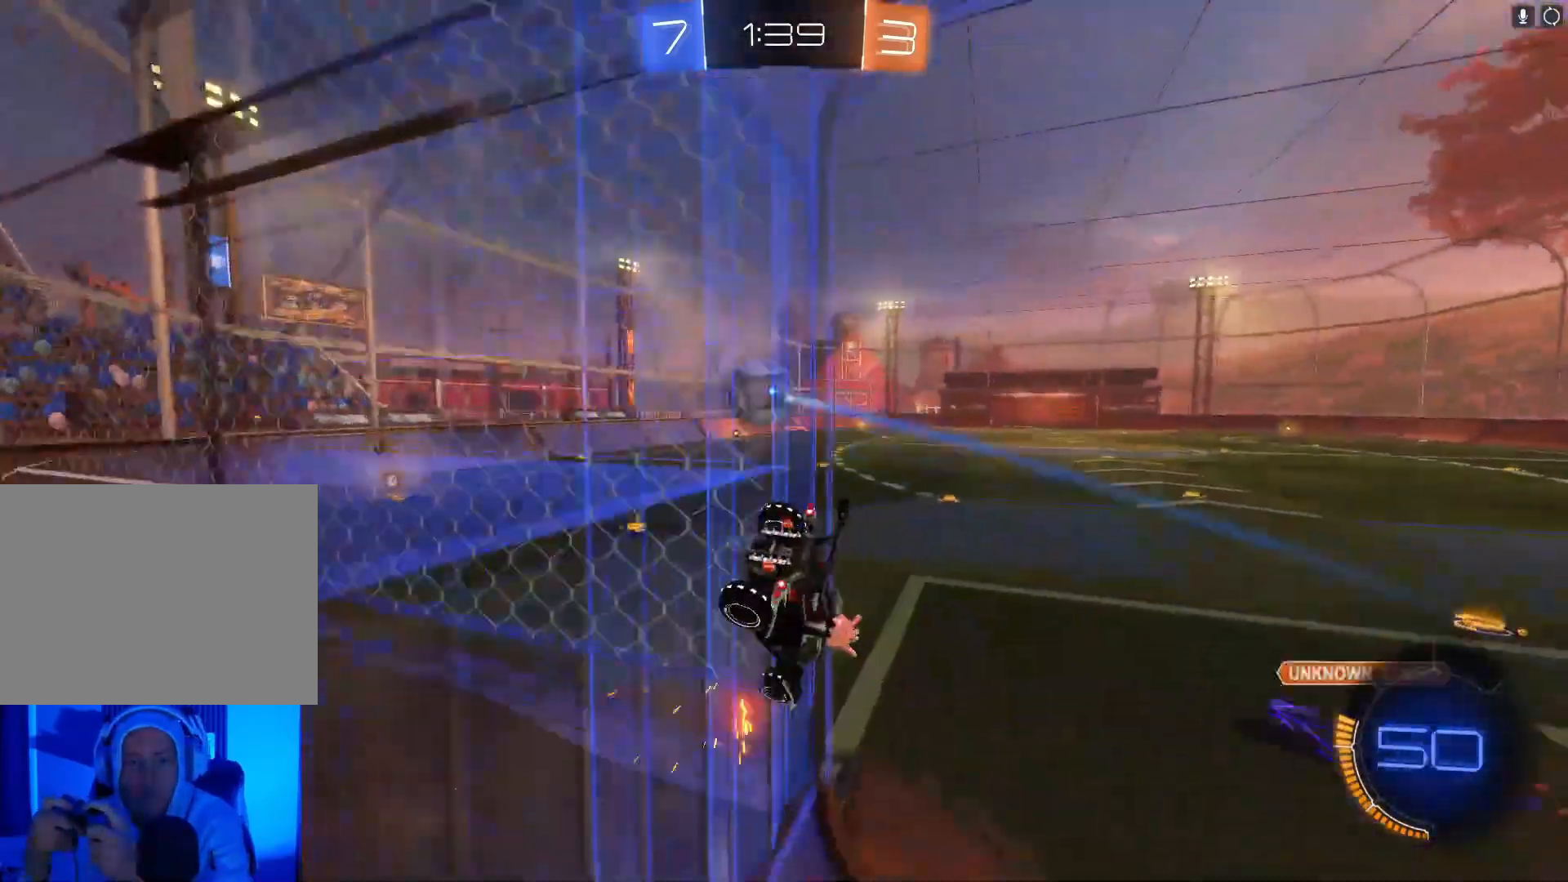
{"buttons": ["R2"], "left_stick": "down-left", "events": [[67, "left_stick", "right"], [133, "left_stick", "down-left"]]}
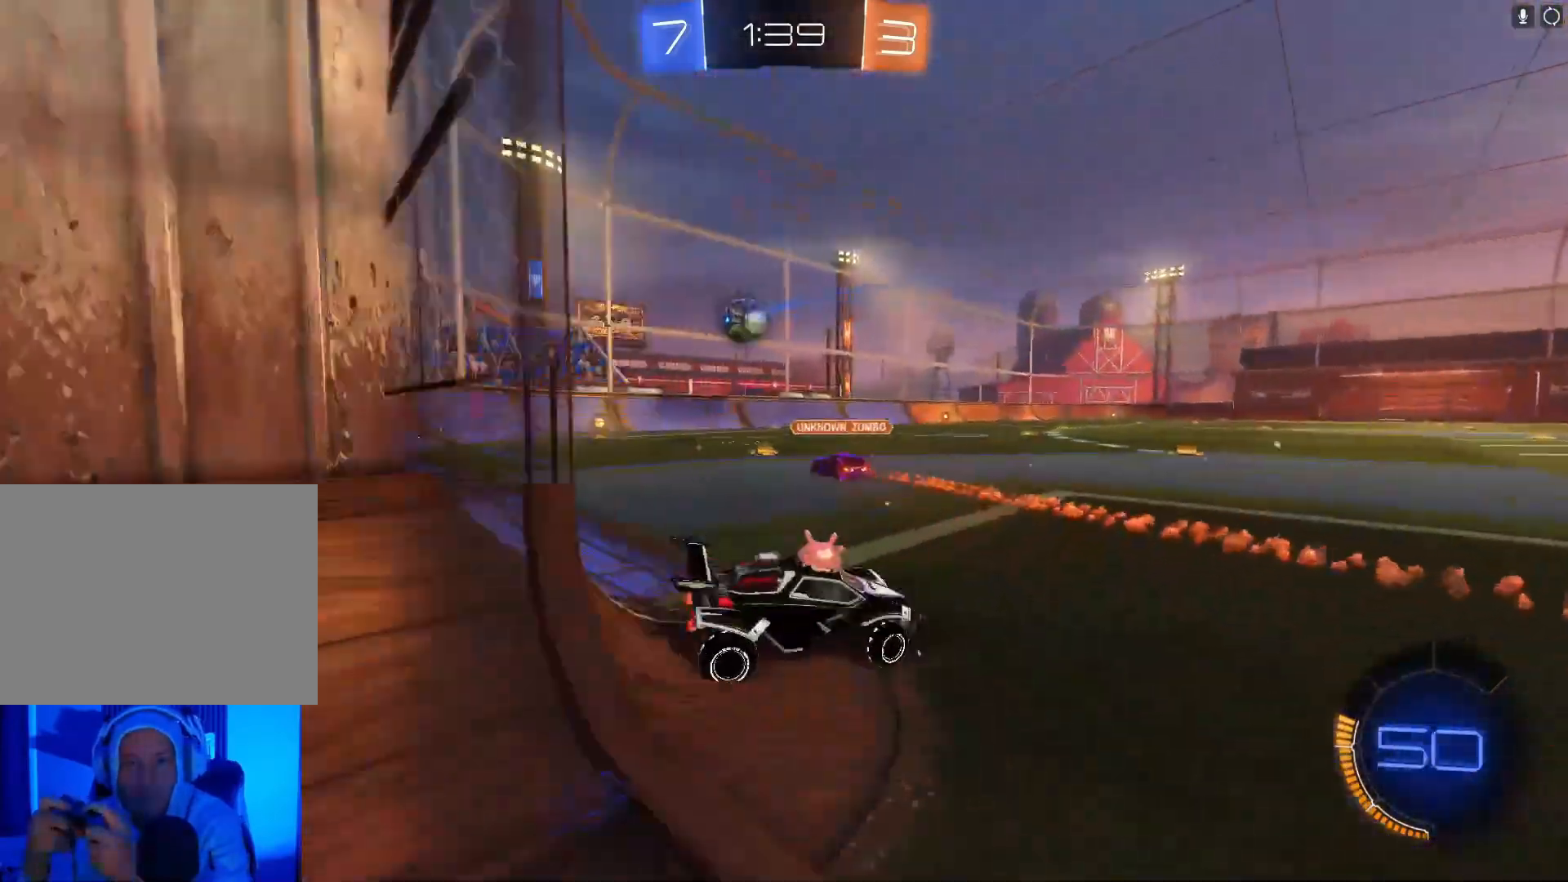
{"buttons": ["R2"], "left_stick": "down-left", "events": []}
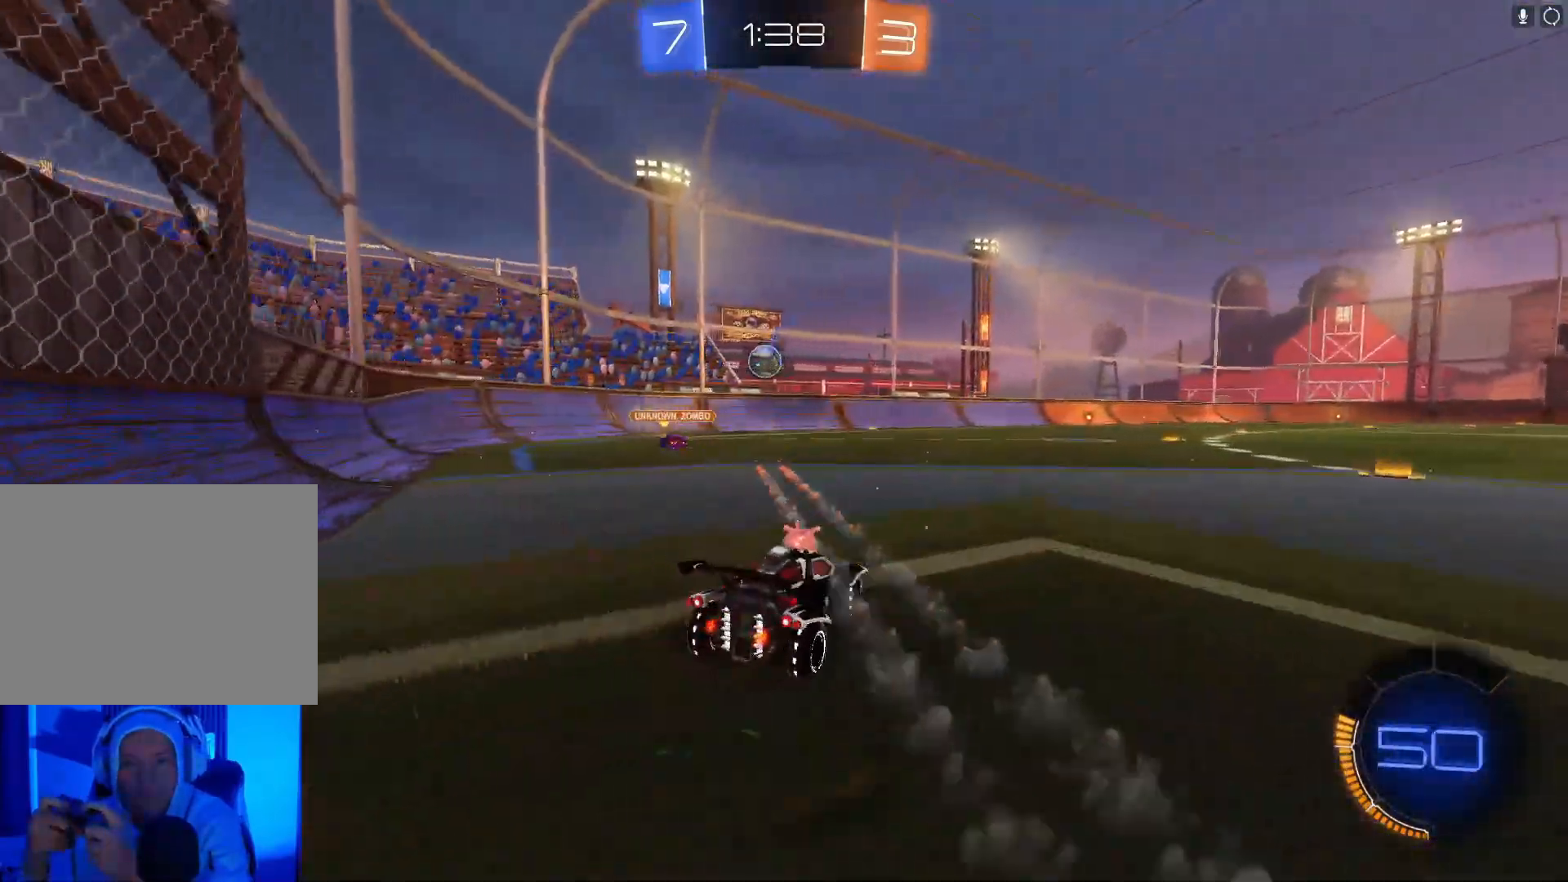
{"buttons": ["B", "R2"], "left_stick": "center", "events": [[167, "left_stick", "center"], [233, "left_stick", "right"], [300, "B", "down"], [433, "left_stick", "center"]]}
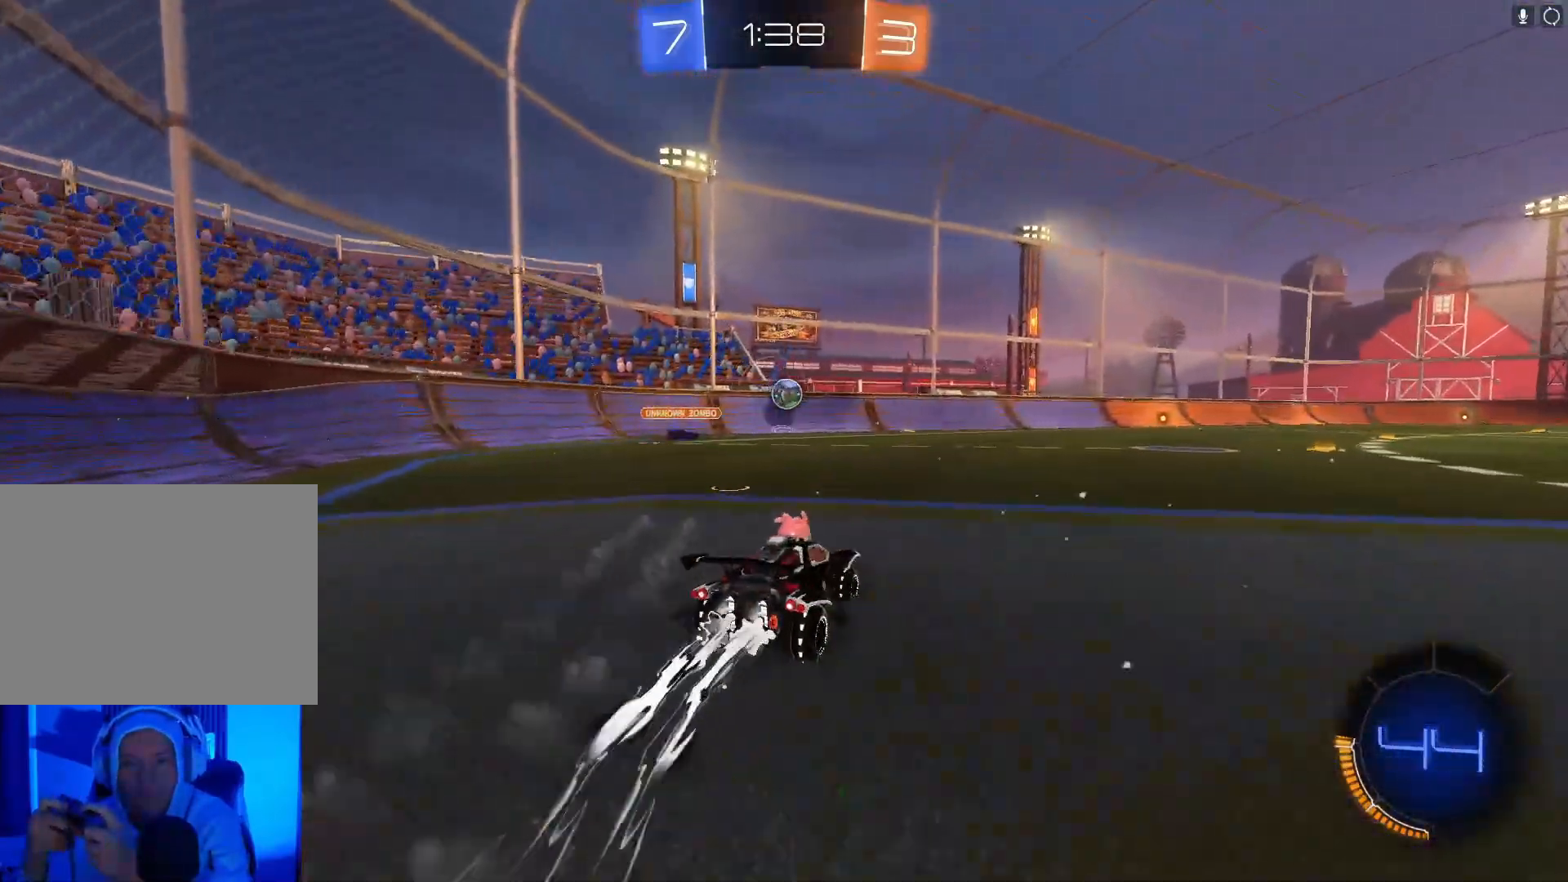
{"buttons": ["B", "R2"], "left_stick": "center", "events": [[200, "left_stick", "left"], [267, "left_stick", "center"]]}
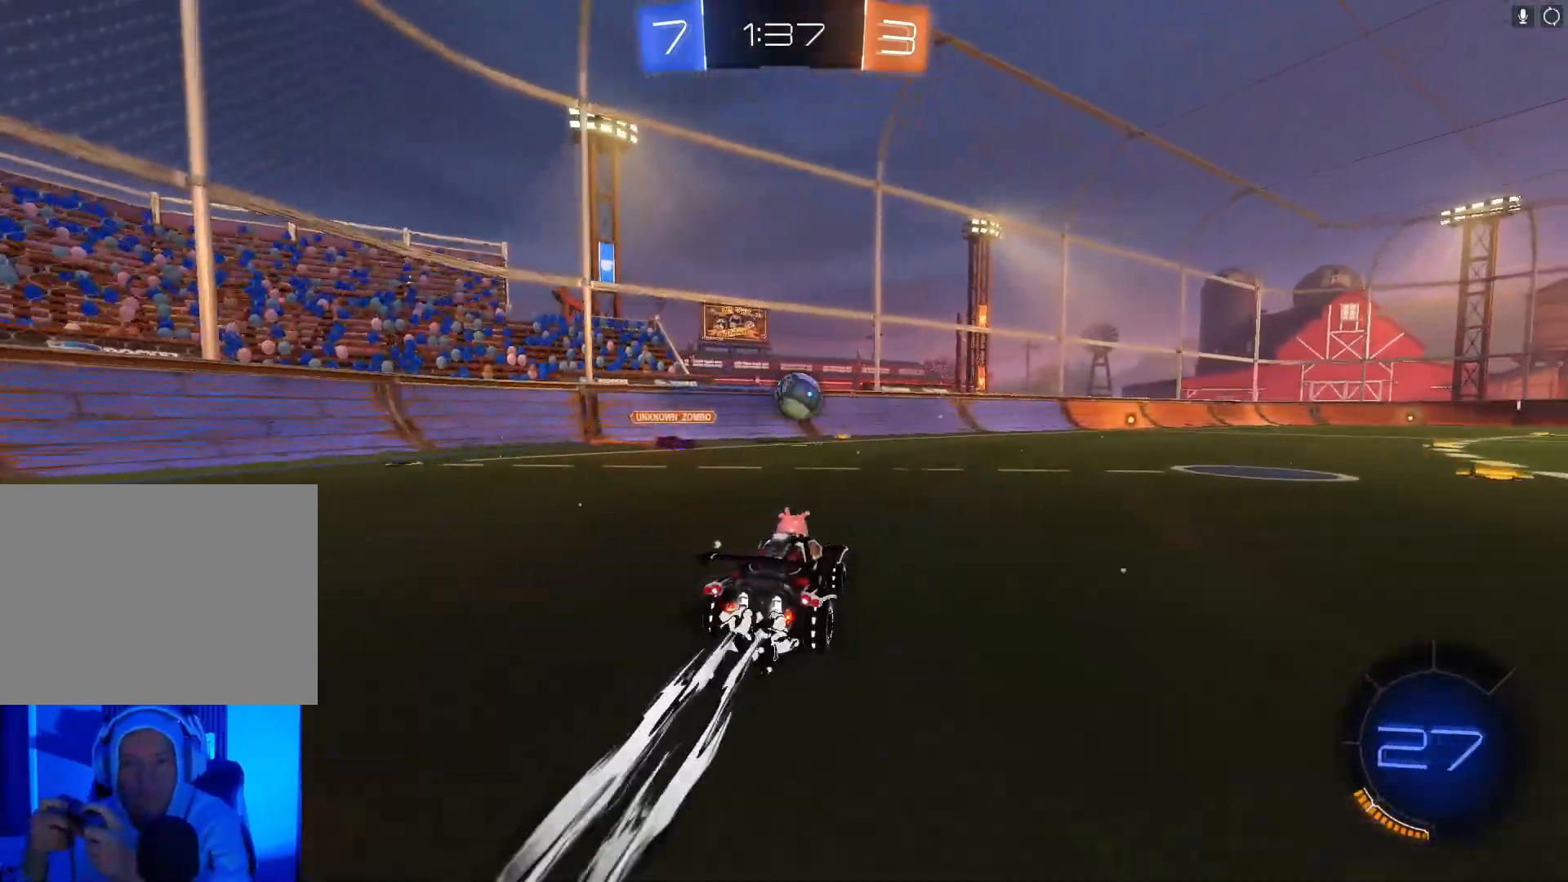
{"buttons": ["R2"], "left_stick": "up-right", "events": [[100, "left_stick", "right"], [200, "left_stick", "center"], [267, "left_stick", "right"], [333, "A", "down"], [433, "A", "up"], [467, "B", "up"], [467, "left_stick", "up-right"]]}
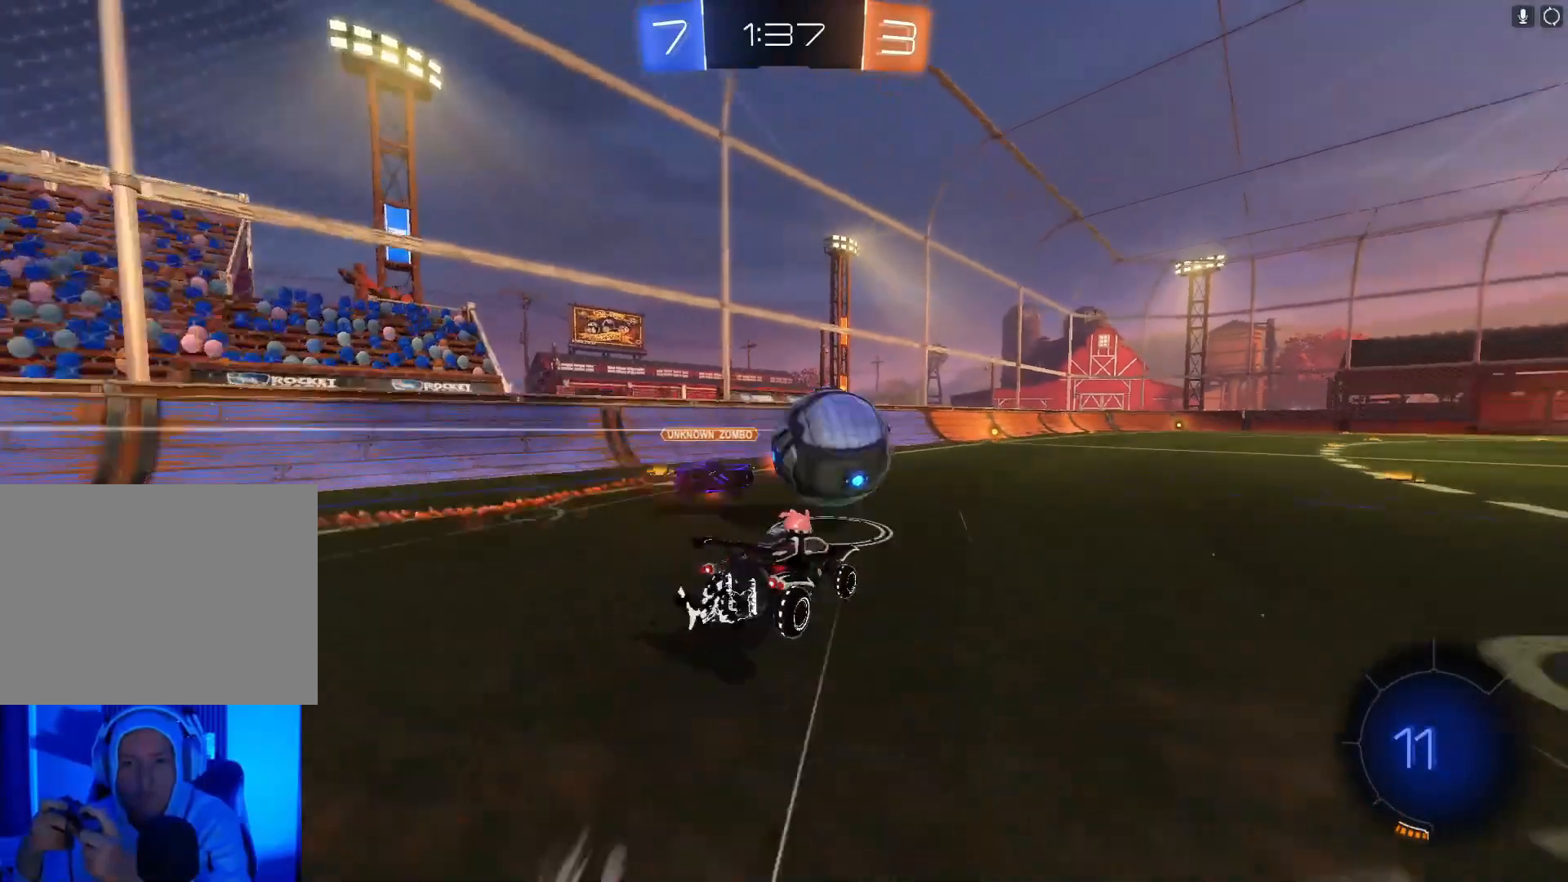
{"buttons": ["R2"], "left_stick": "up-right", "events": [[33, "B", "down"], [67, "A", "down"], [233, "A", "up"], [267, "B", "up"]]}
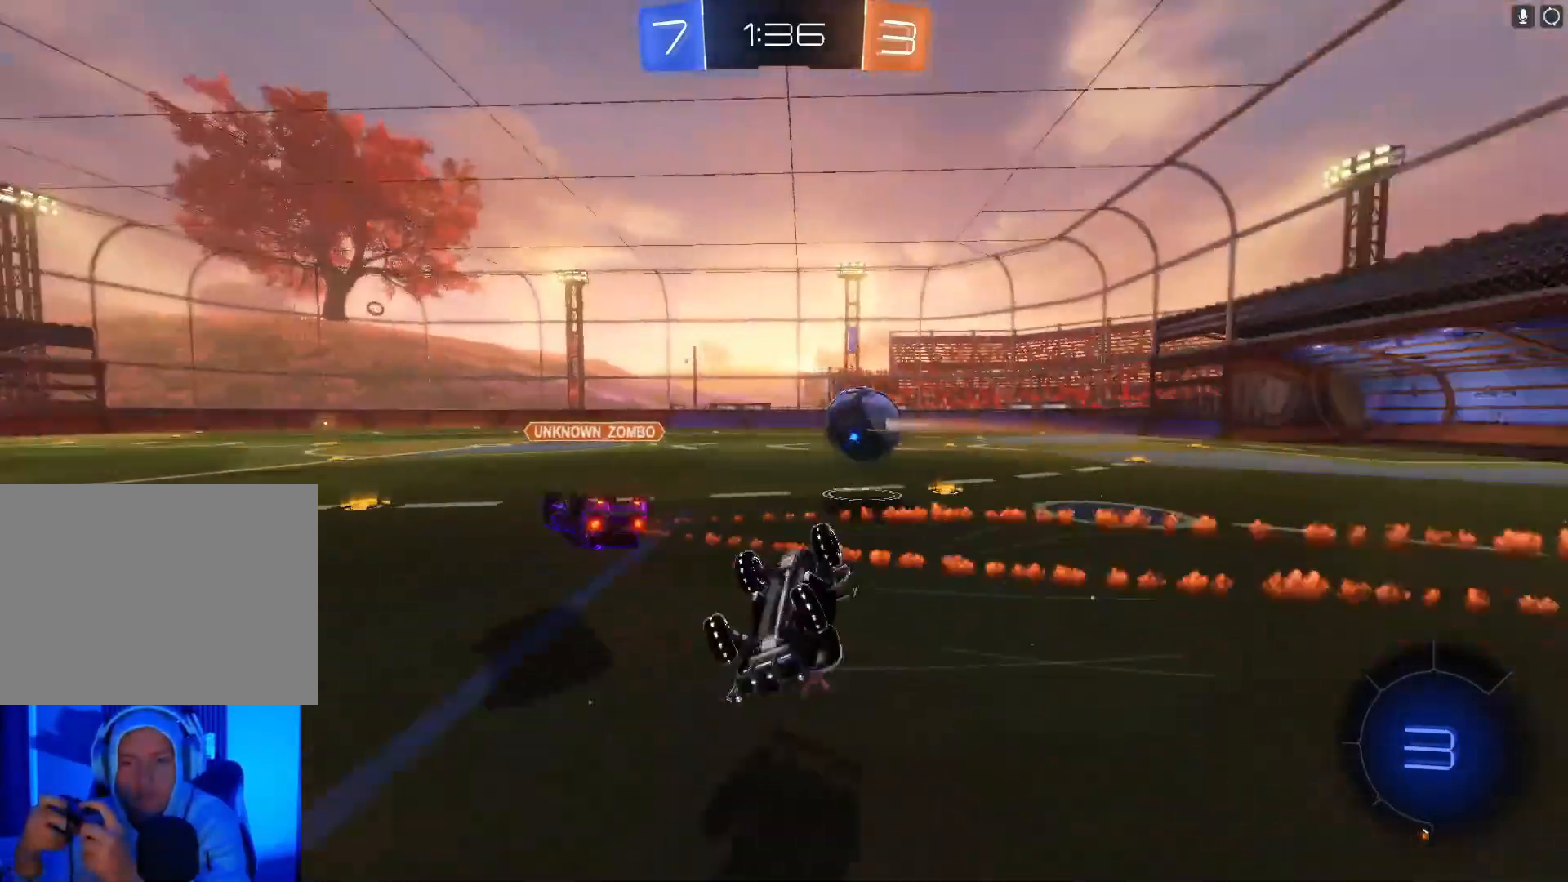
{"buttons": ["R2"], "left_stick": "right", "events": [[267, "left_stick", "center"], [467, "left_stick", "right"]]}
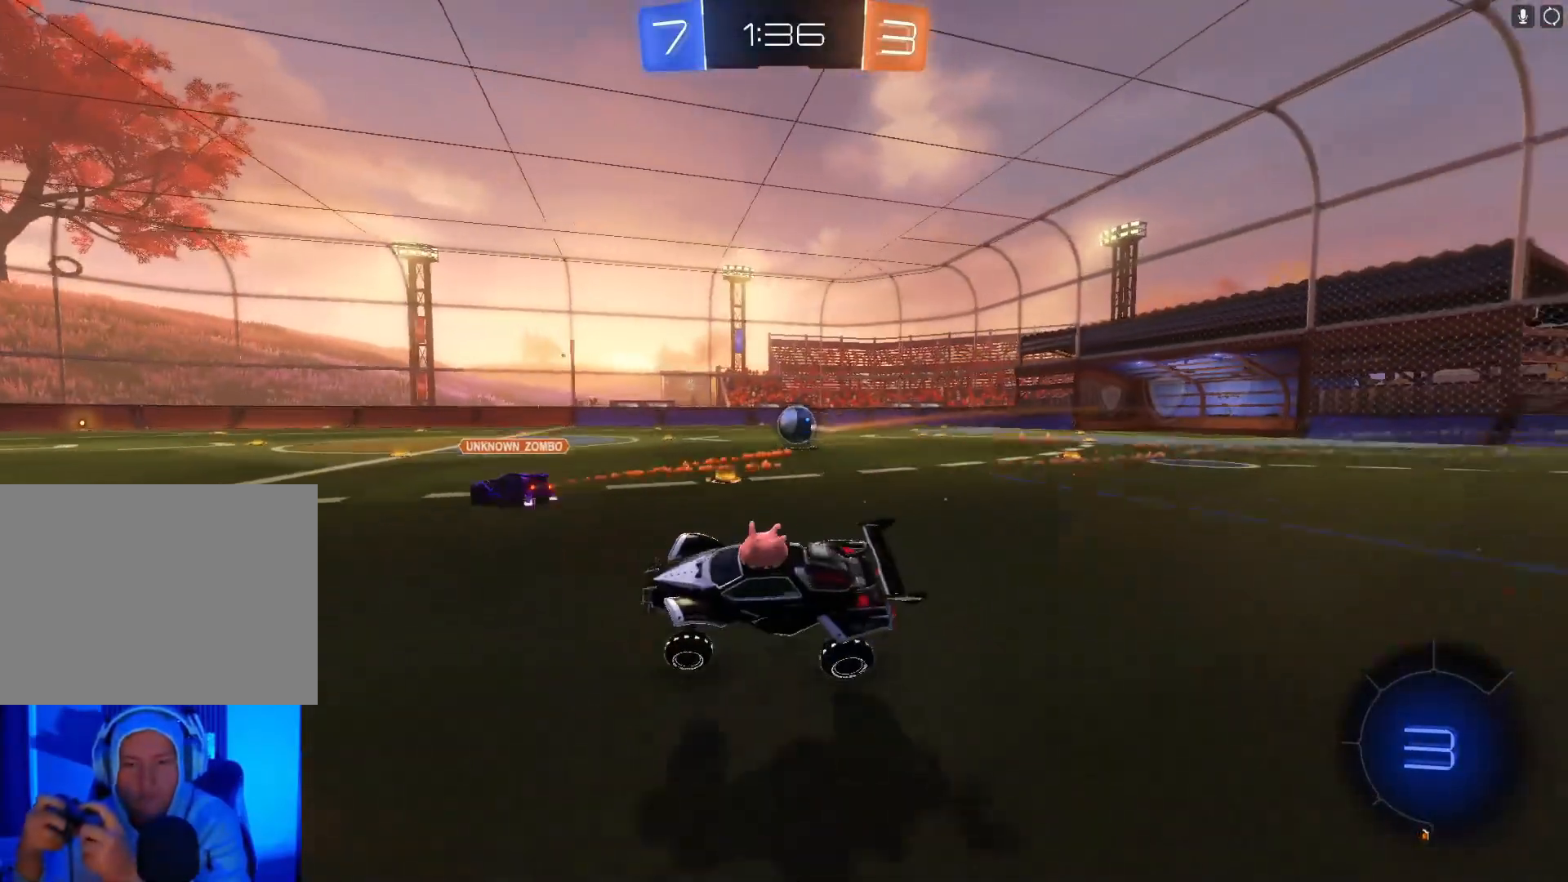
{"buttons": ["R2"], "left_stick": "right", "events": []}
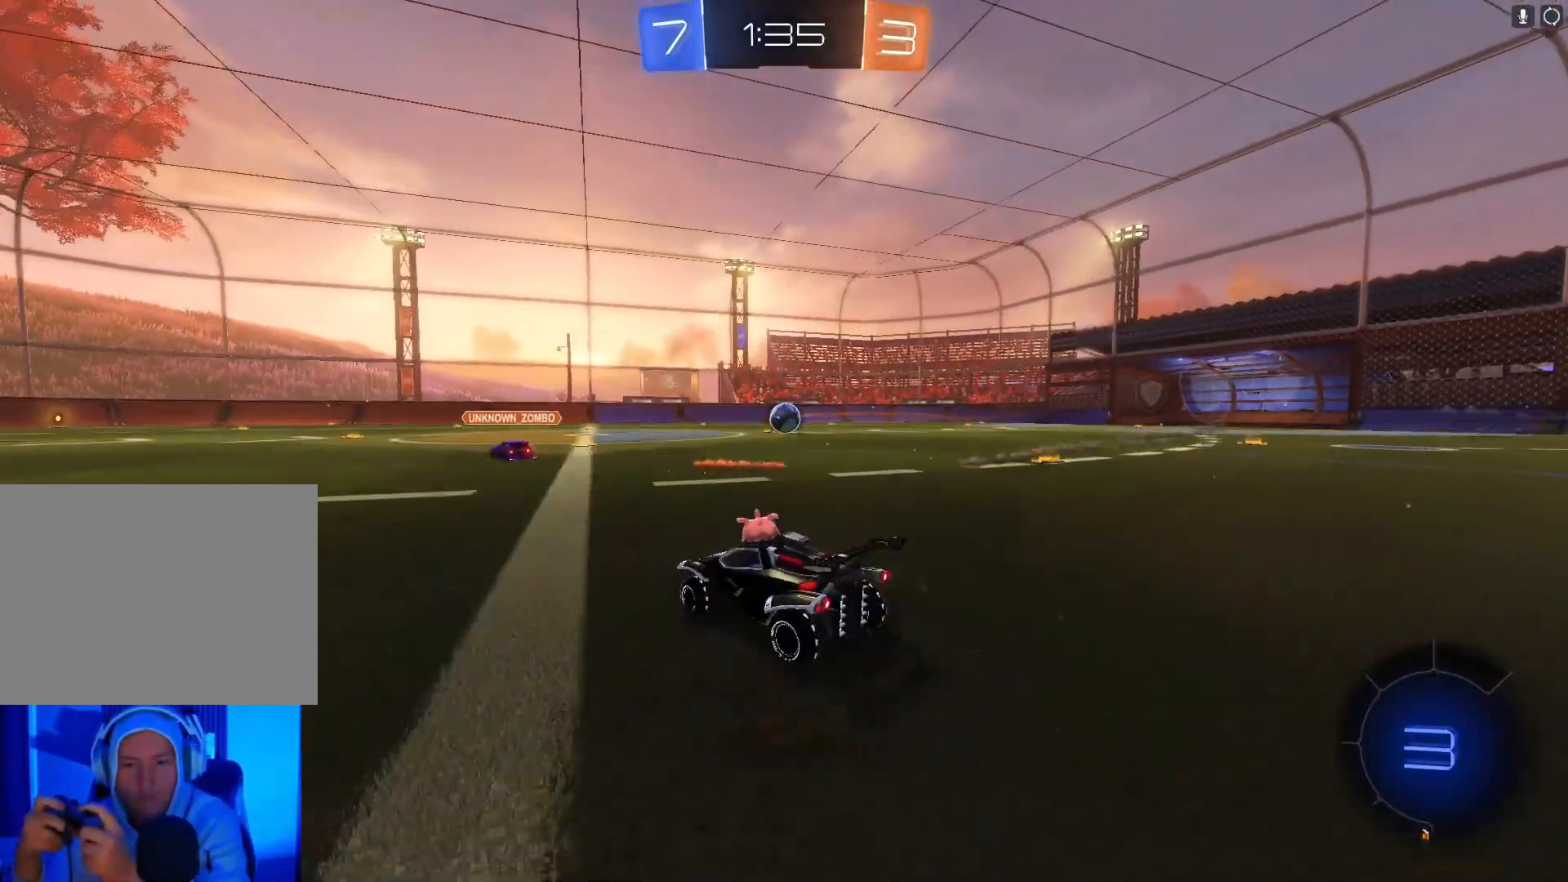
{"buttons": ["B", "R2"], "left_stick": "right", "events": [[100, "B", "down"]]}
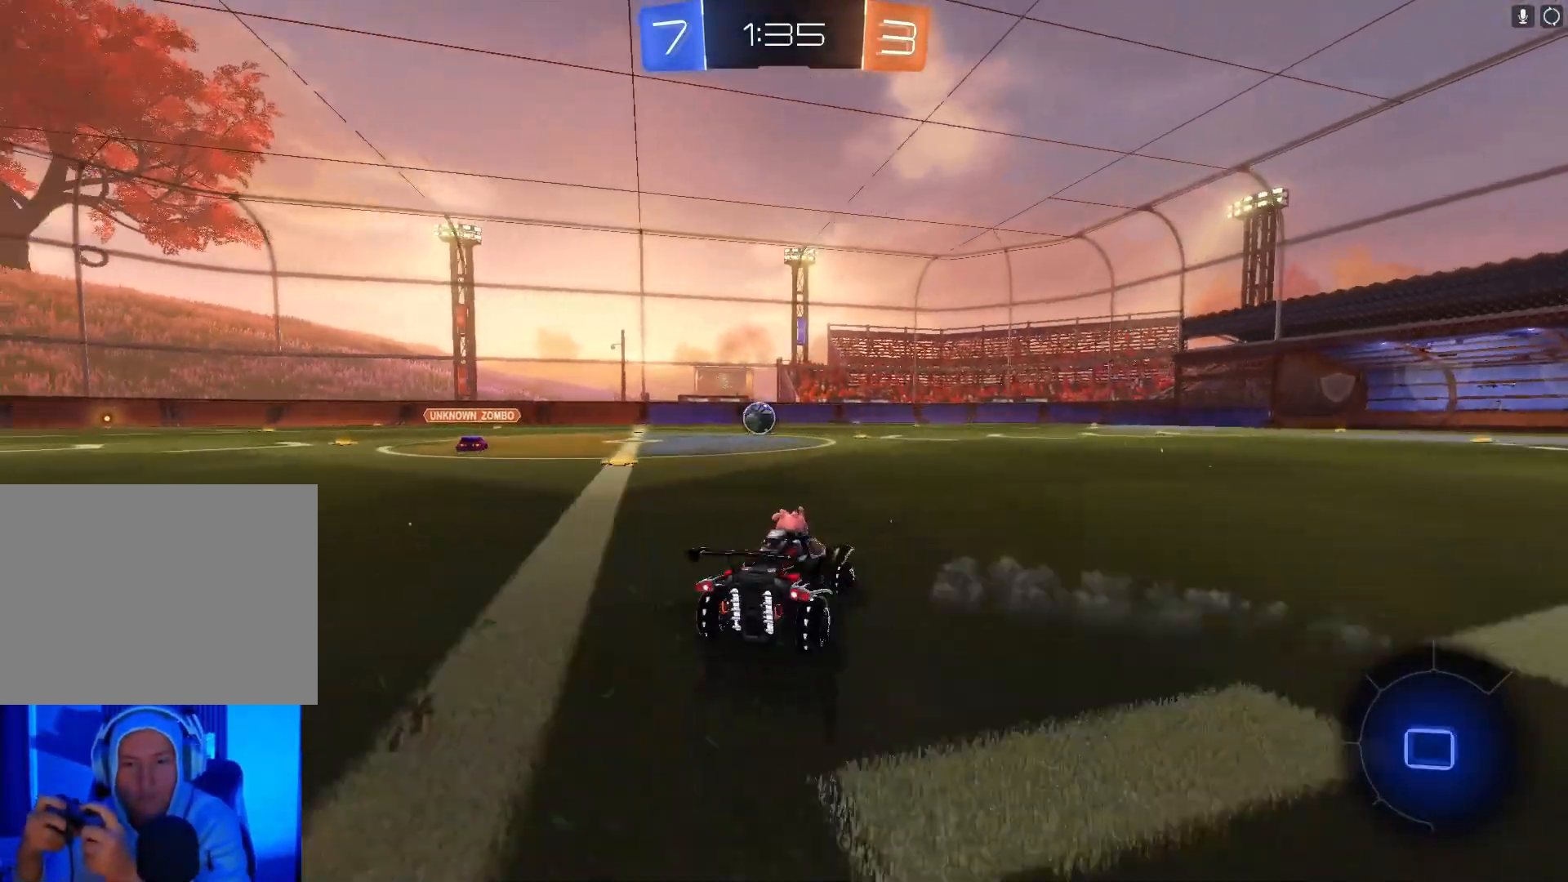
{"buttons": ["B", "R2"], "left_stick": "center", "events": [[467, "left_stick", "center"]]}
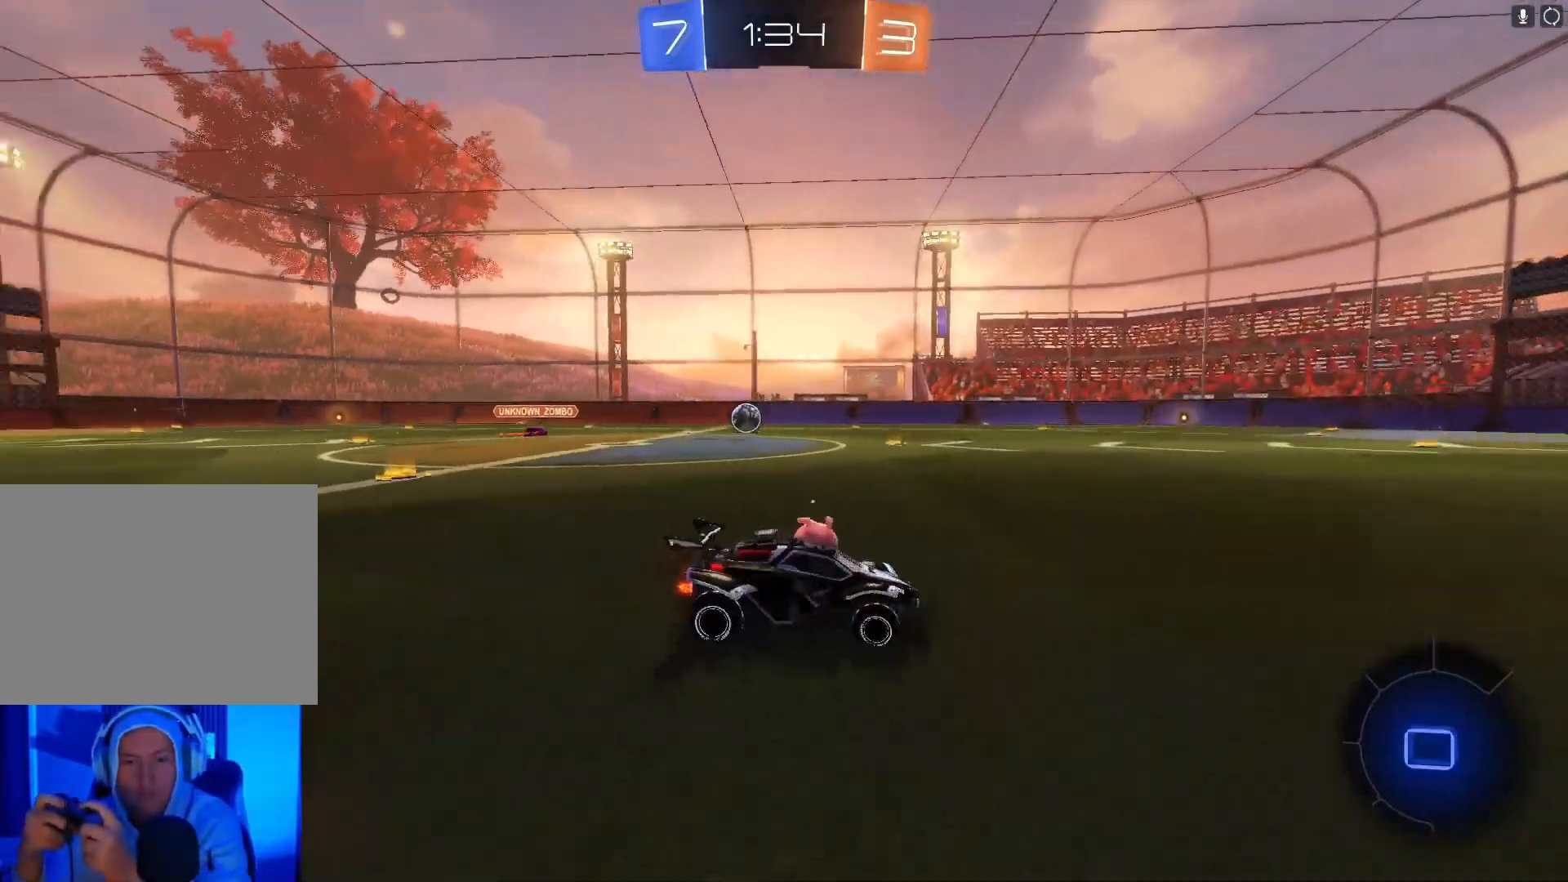
{"buttons": ["R2"], "left_stick": "center", "events": [[67, "B", "up"], [100, "B", "down"], [100, "Y", "down"], [233, "Y", "up"], [267, "B", "up"]]}
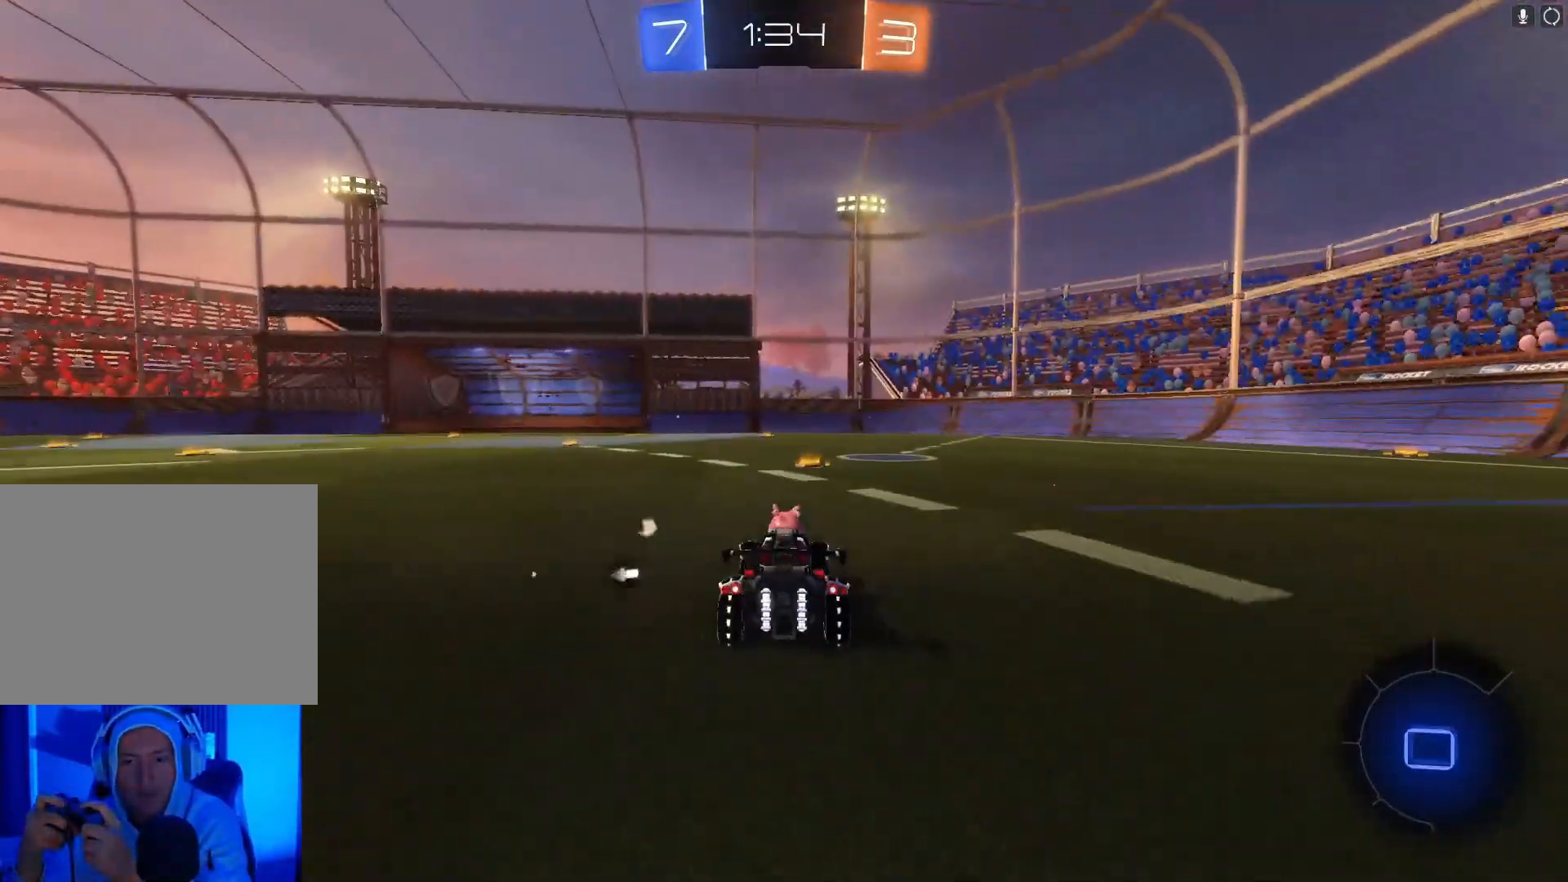
{"buttons": ["R2"], "left_stick": "center", "events": [[233, "left_stick", "right"], [400, "left_stick", "center"]]}
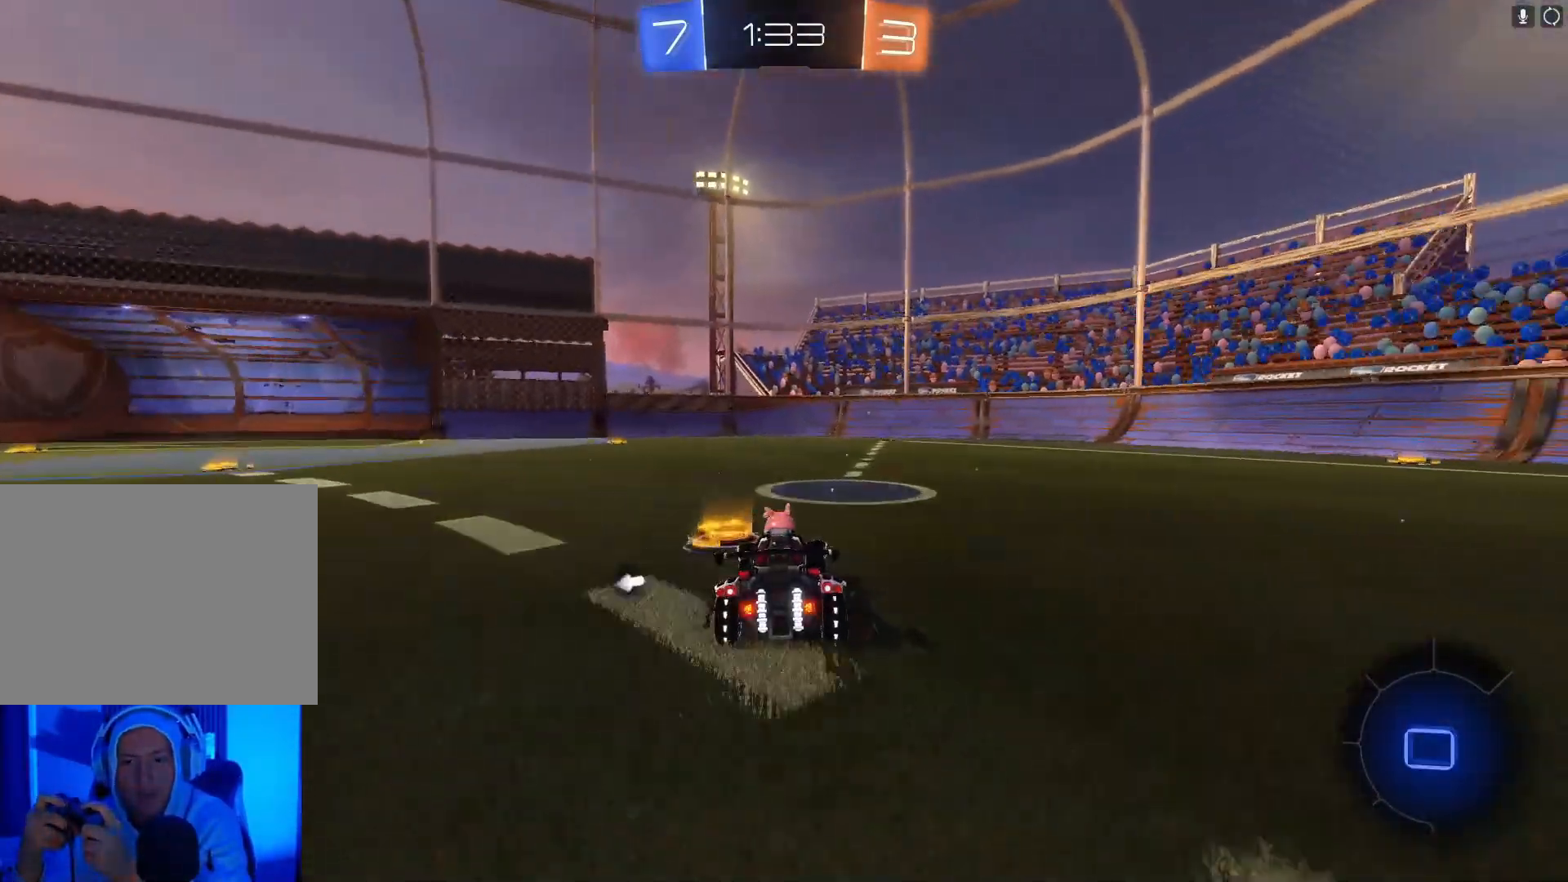
{"buttons": ["R2"], "left_stick": "center", "events": [[67, "left_stick", "right"], [200, "left_stick", "center"], [267, "Y", "down"], [300, "B", "down"], [367, "B", "up"], [400, "Y", "up"]]}
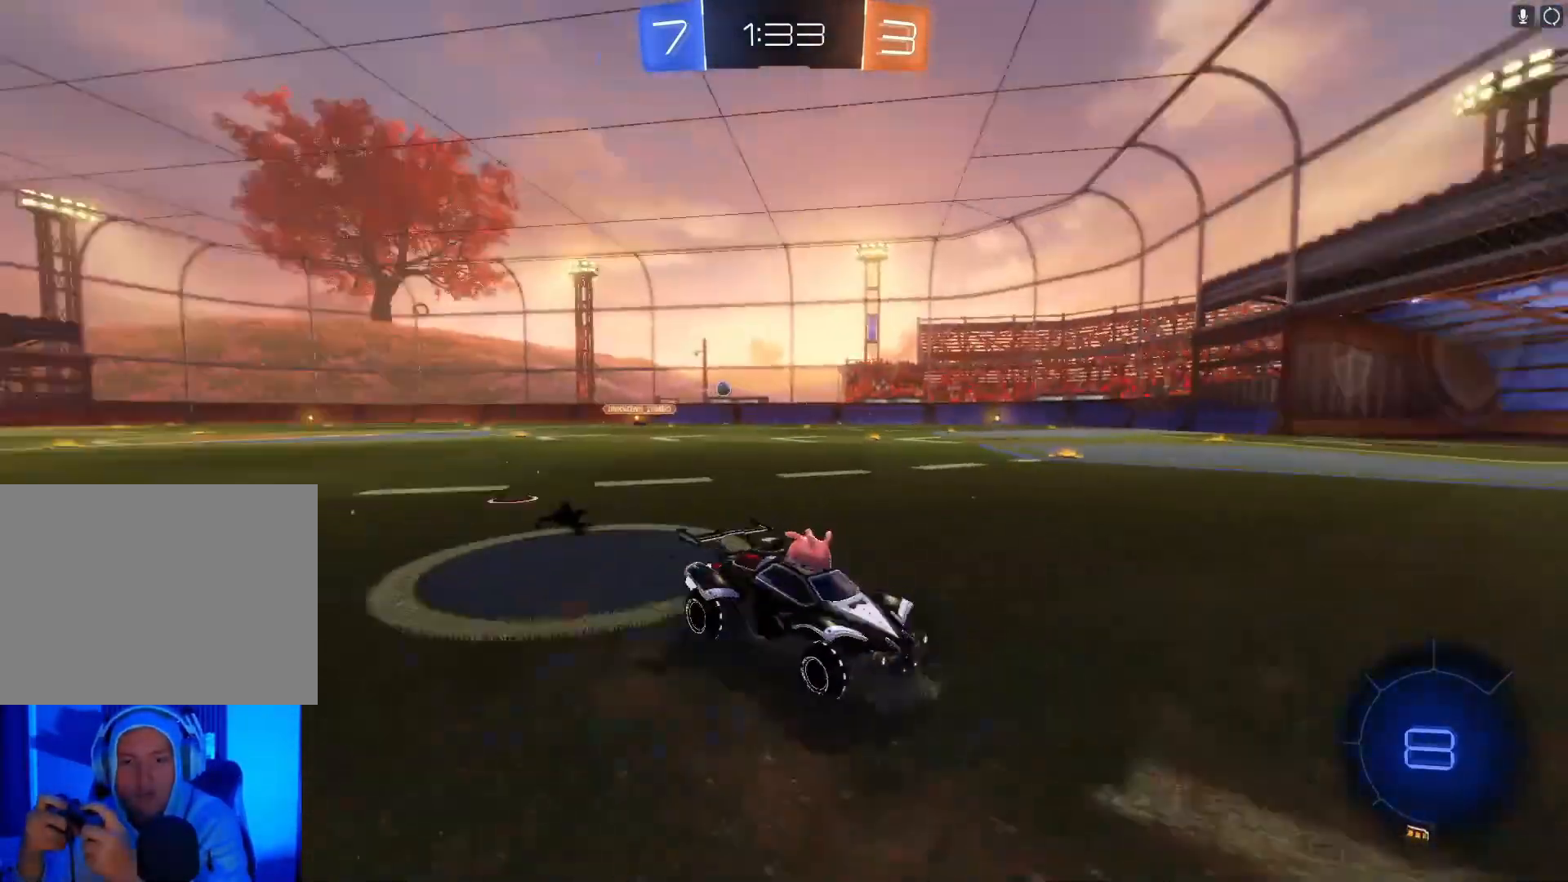
{"buttons": ["R2"], "left_stick": "center", "events": []}